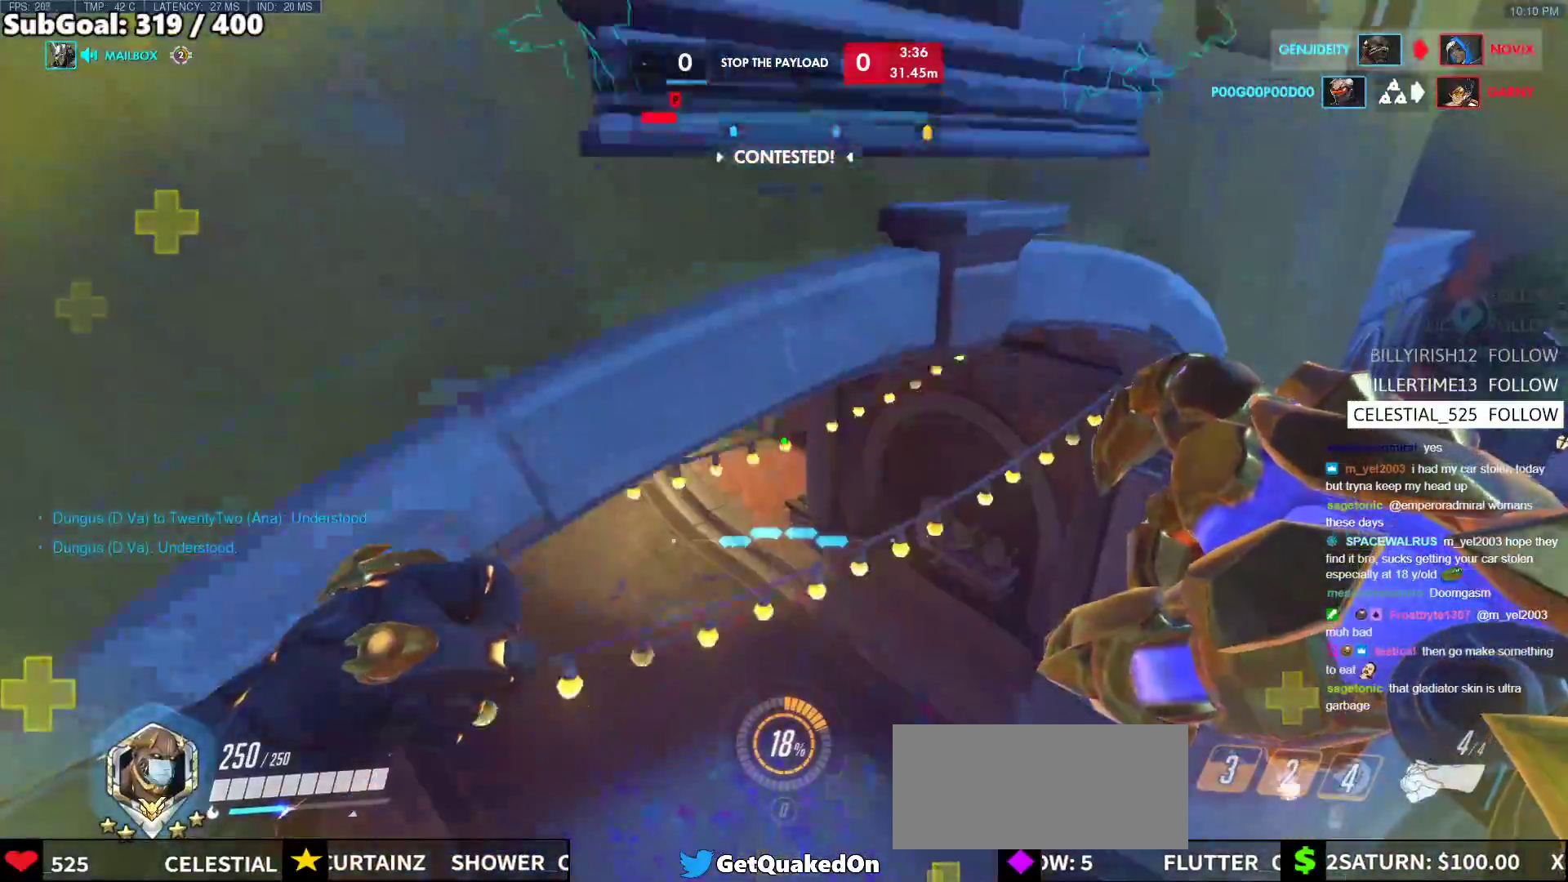
Gameplay with keyboard and mouse; each line is a JSON object with the keys and mouse buttons held at the frame after it. "events" lists presses ("down") and releases ("up") of "a", "ctrl", "d", "e", "f", "melee", "q", "r", "s", "shift", "space", "w", "mouse_left" and "mouse_right" between this image and that frame as [ms after this image, input, new state], when the widget could be followed in between. "mouse_left", "mouse_right" = the "left", "right" buttons of the "mouse" list. No other keys are recorded. Mouse movement is not recorded. Key names are as the overlay labels them; some are game actions (e.g. jump) rather than physical keys.
{"keys": ["a", "w"], "mouse": [], "events": [[183, "d", "up"], [417, "a", "down"]]}
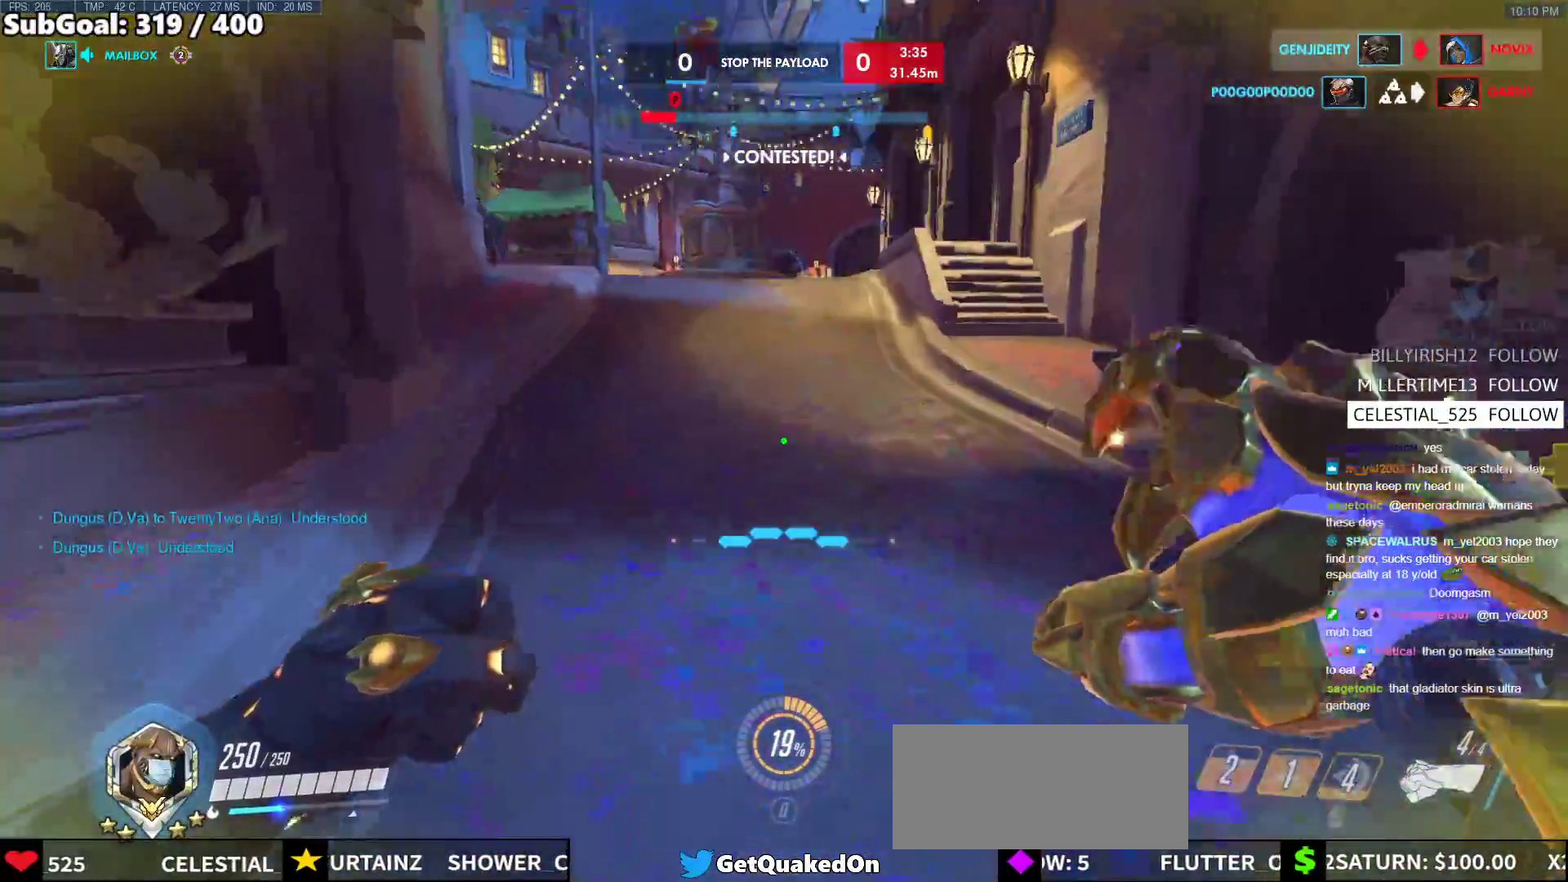
{"keys": ["w"], "mouse": [], "events": [[17, "a", "up"], [250, "space", "down"], [300, "space", "up"], [333, "d", "down"], [433, "d", "up"]]}
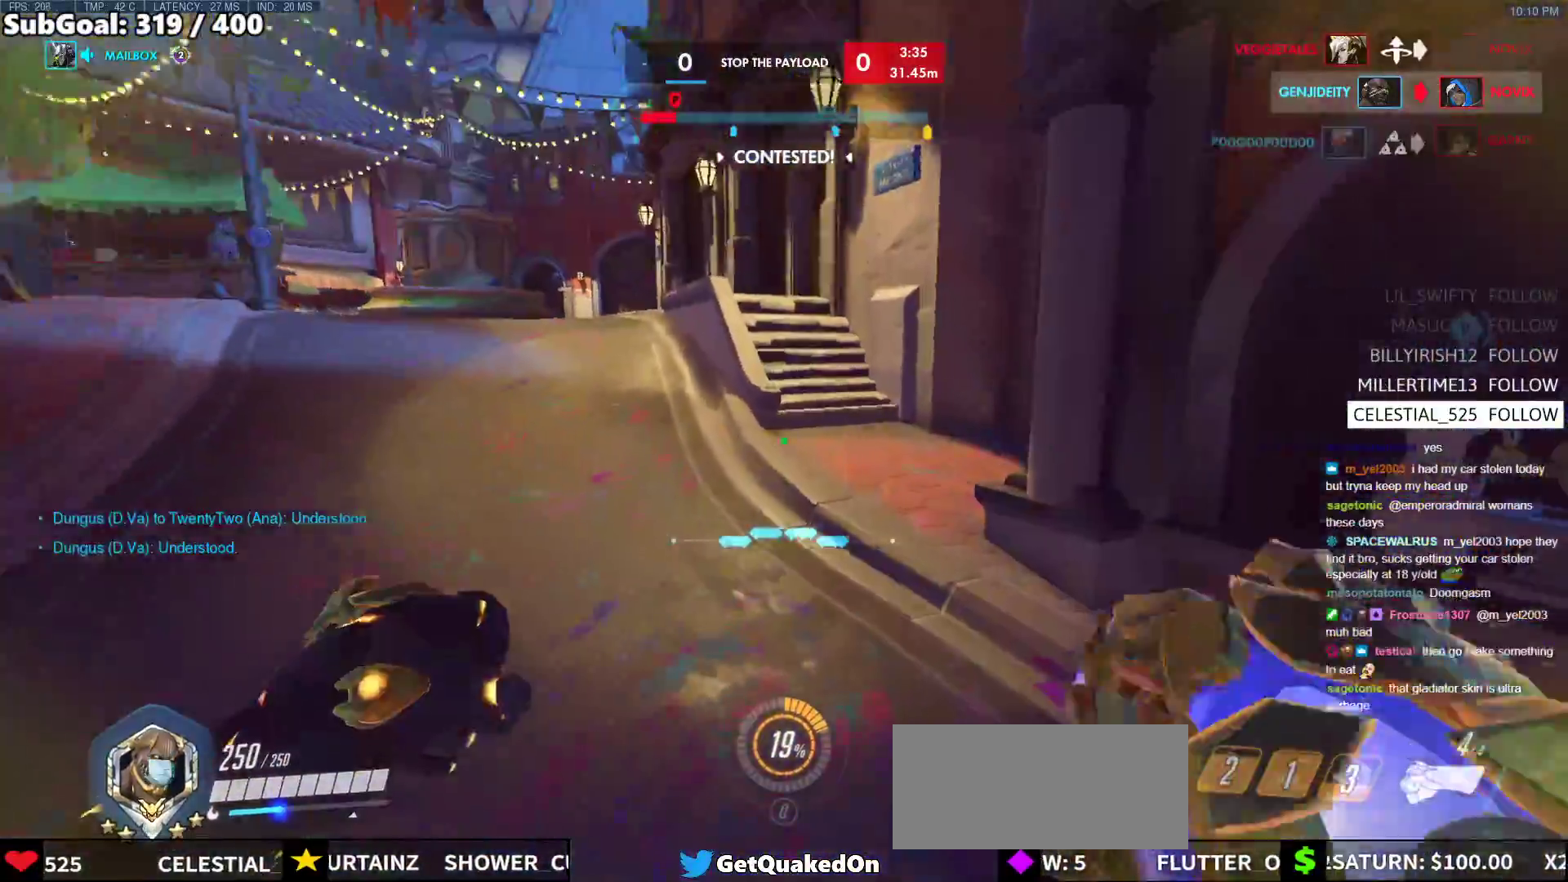
{"keys": ["w"], "mouse": [], "events": [[33, "e", "down"], [117, "e", "up"], [217, "e", "down"], [317, "e", "up"]]}
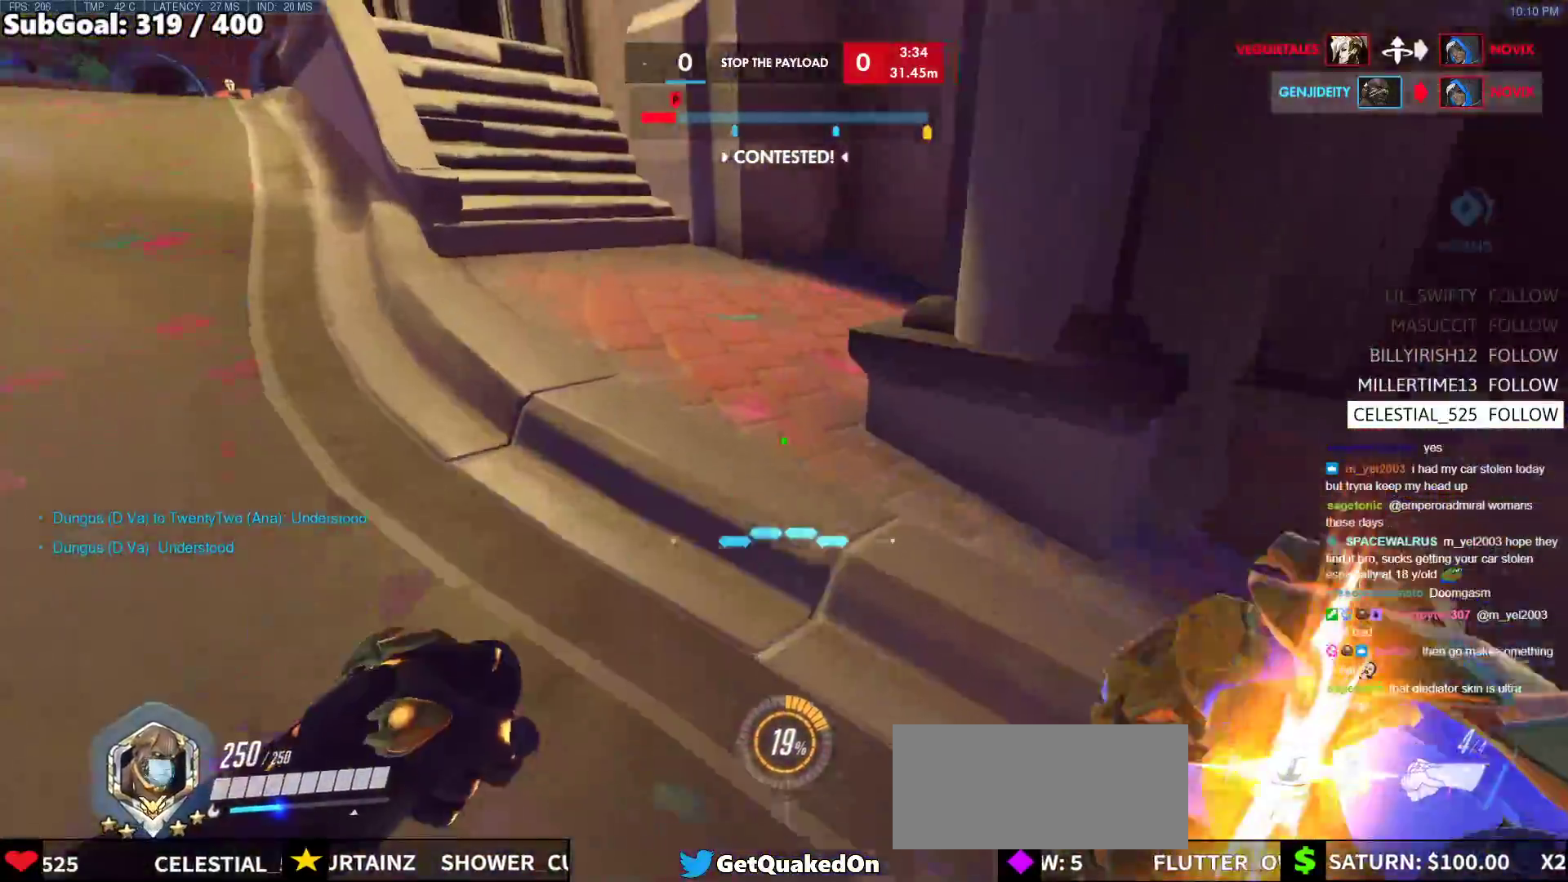
{"keys": ["space", "w"], "mouse": [], "events": [[417, "space", "down"]]}
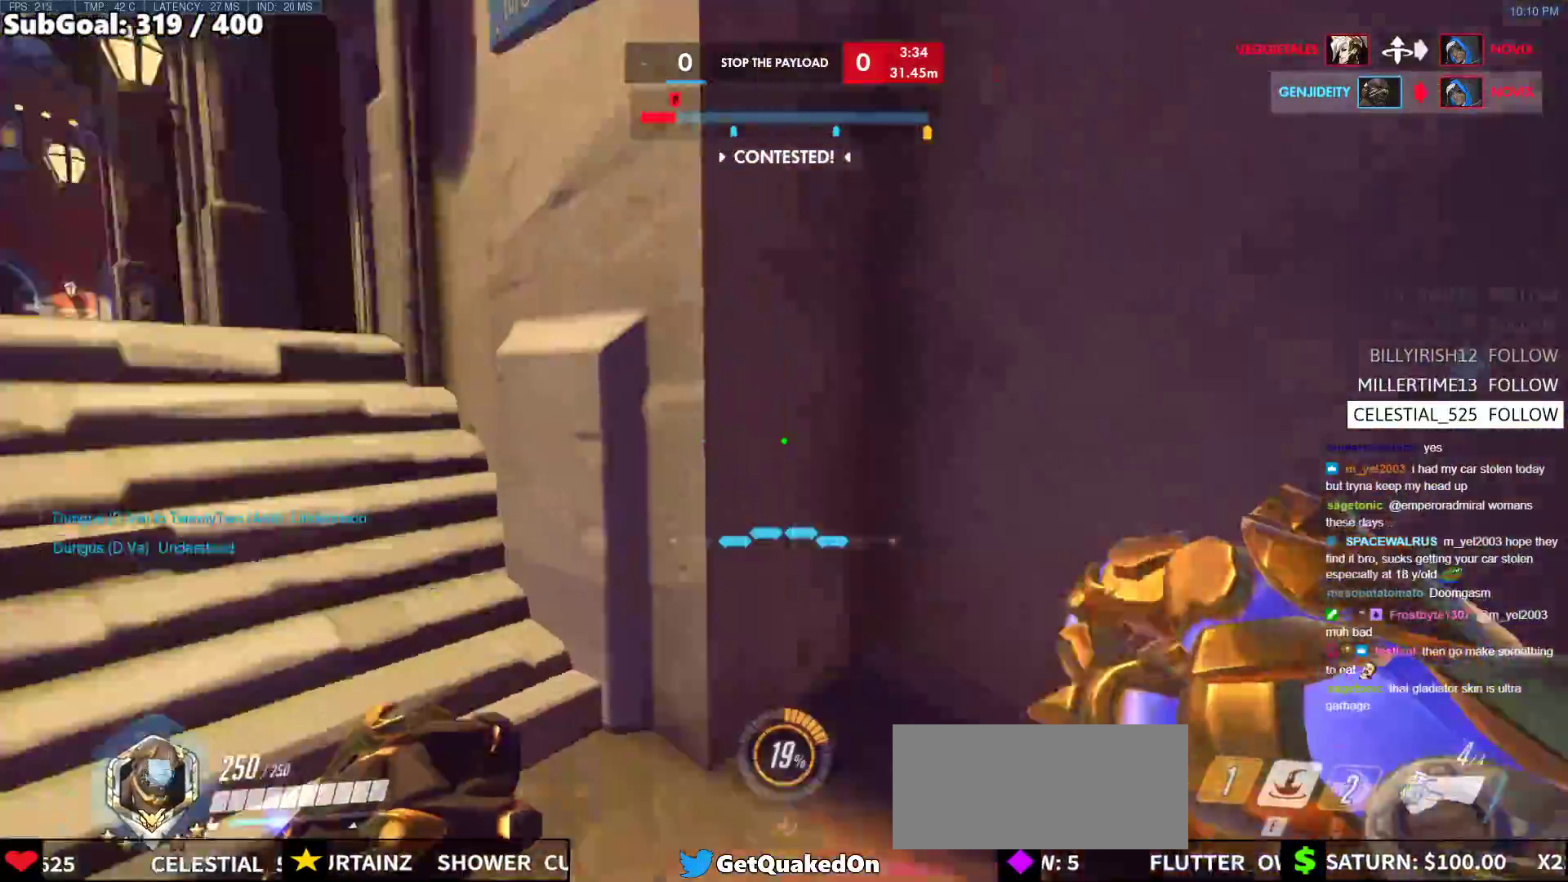
{"keys": ["shift", "w"], "mouse": [], "events": [[17, "shift", "down"], [50, "space", "up"], [200, "shift", "up"], [250, "d", "down"], [333, "d", "up"], [433, "shift", "down"]]}
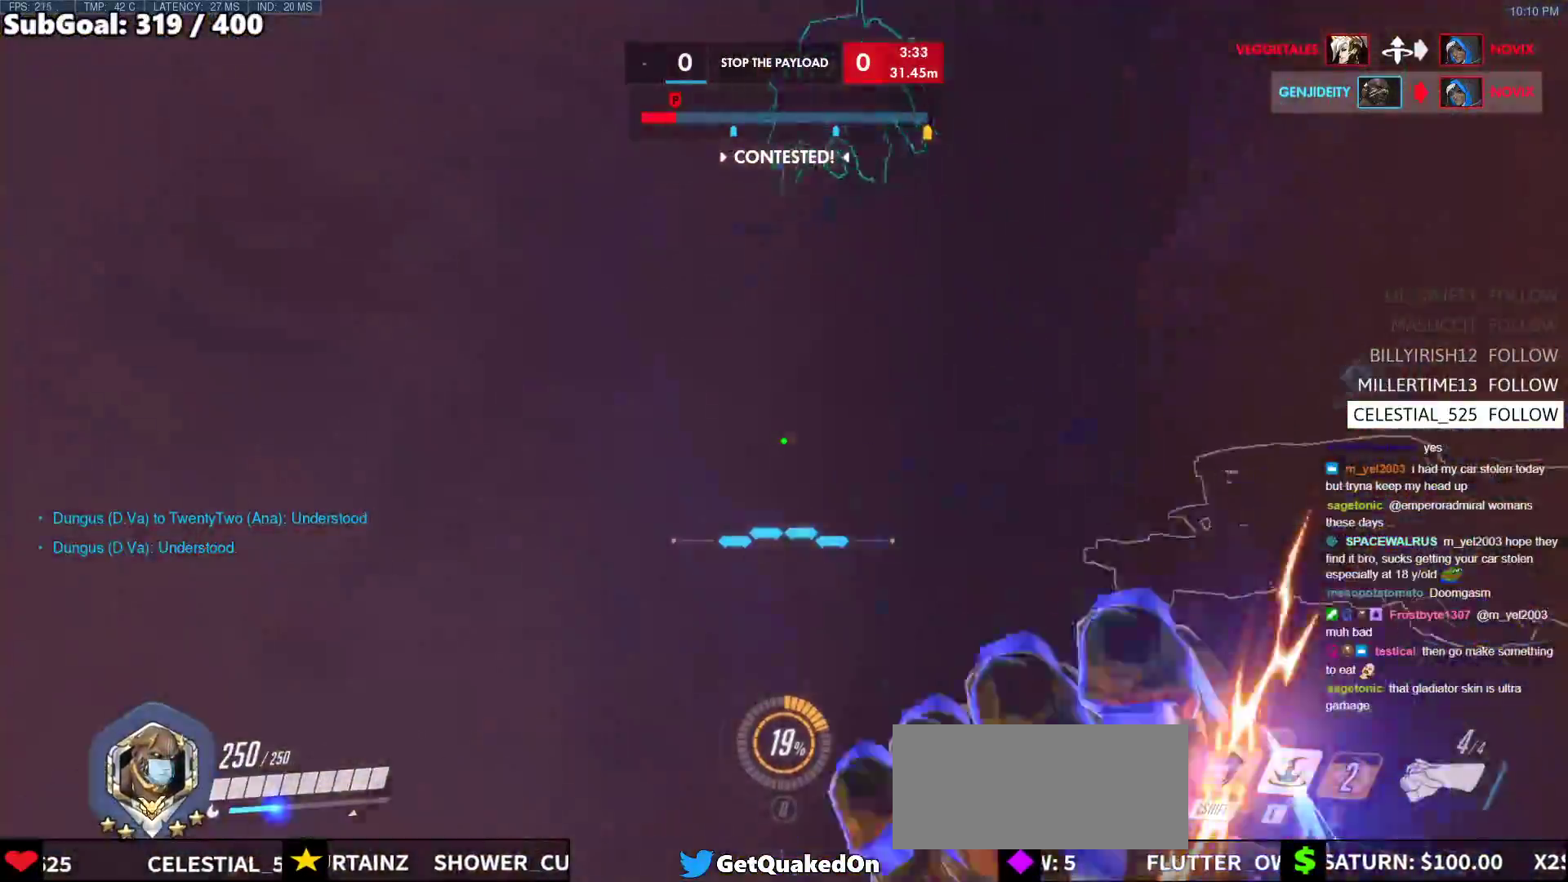
{"keys": ["w"], "mouse": [], "events": [[67, "shift", "up"]]}
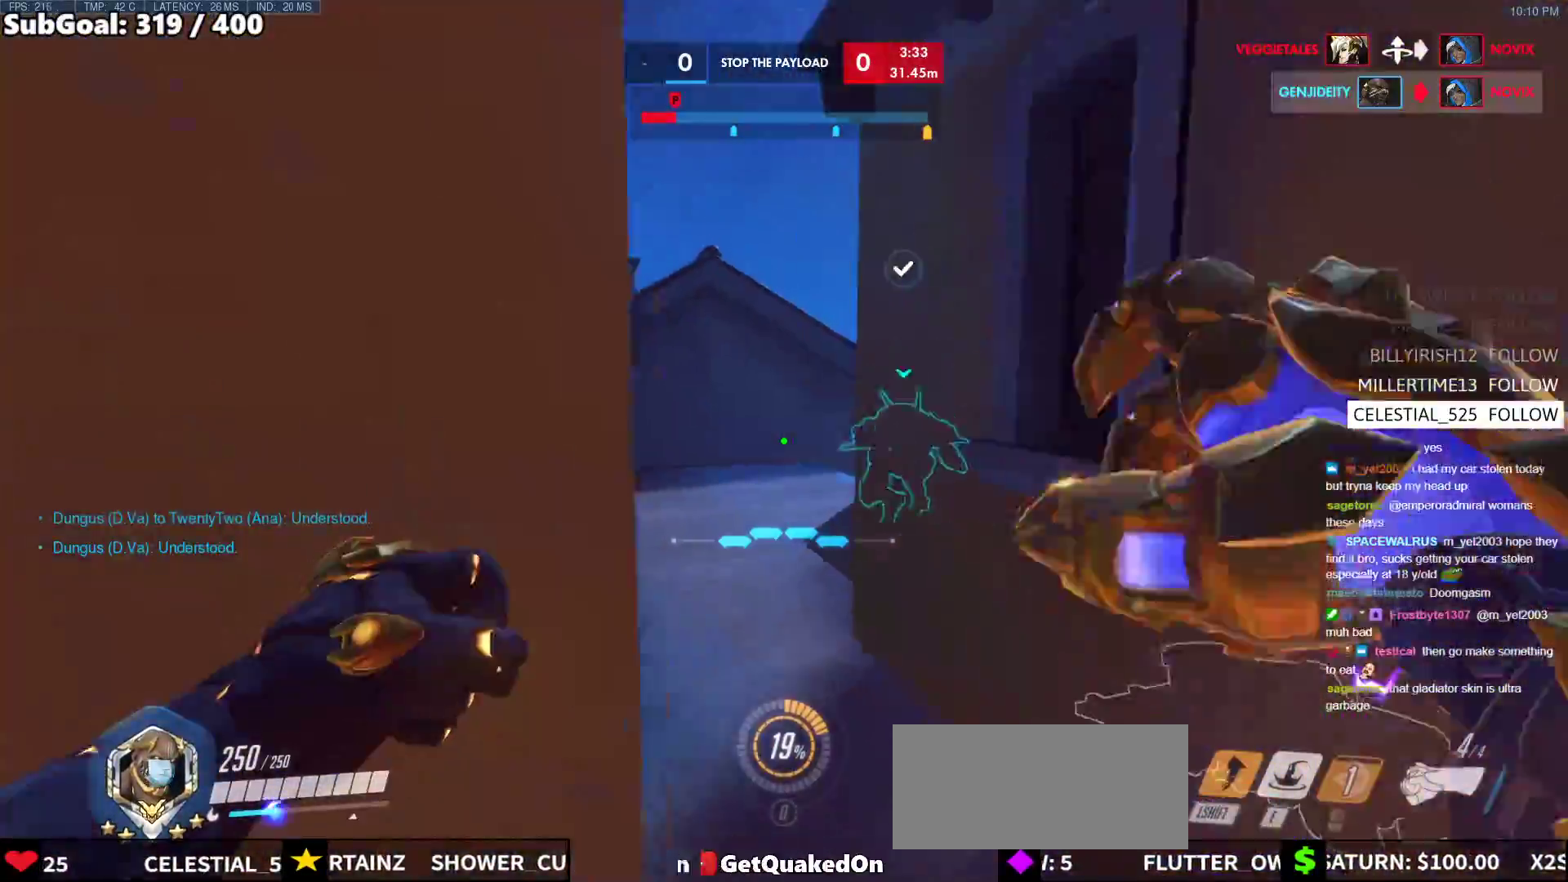
{"keys": [], "mouse": [], "events": [[133, "a", "down"], [267, "w", "up"], [367, "a", "up"]]}
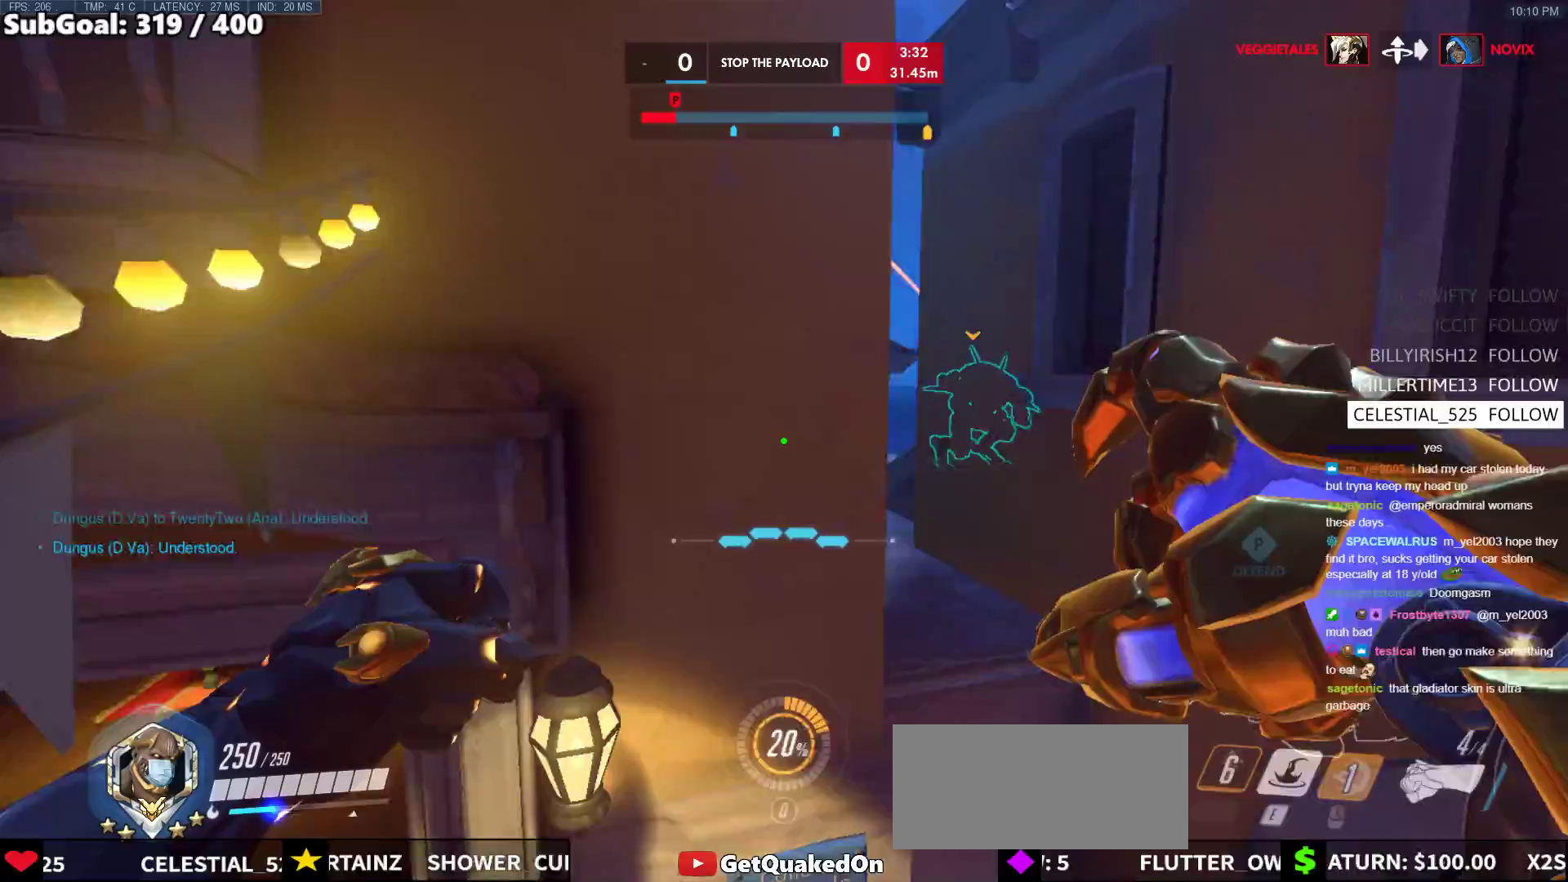
{"keys": ["a", "s"], "mouse": [], "events": [[100, "a", "down"], [250, "s", "down"]]}
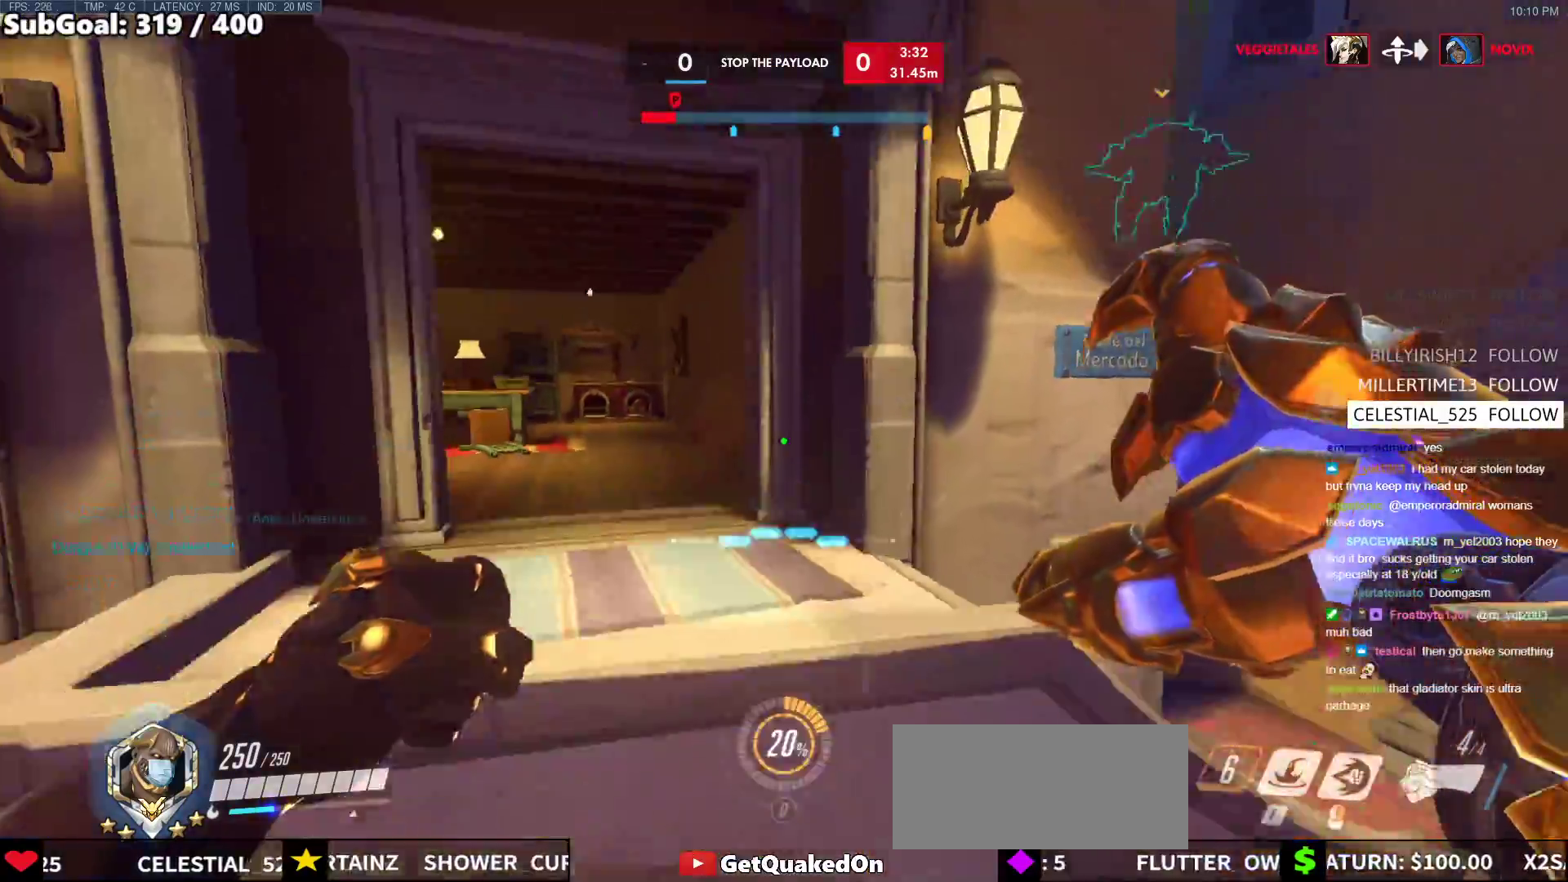
{"keys": ["d", "w"], "mouse": [], "events": [[117, "a", "up"], [117, "d", "down"], [167, "s", "up"], [217, "space", "down"], [300, "w", "down"], [350, "space", "up"]]}
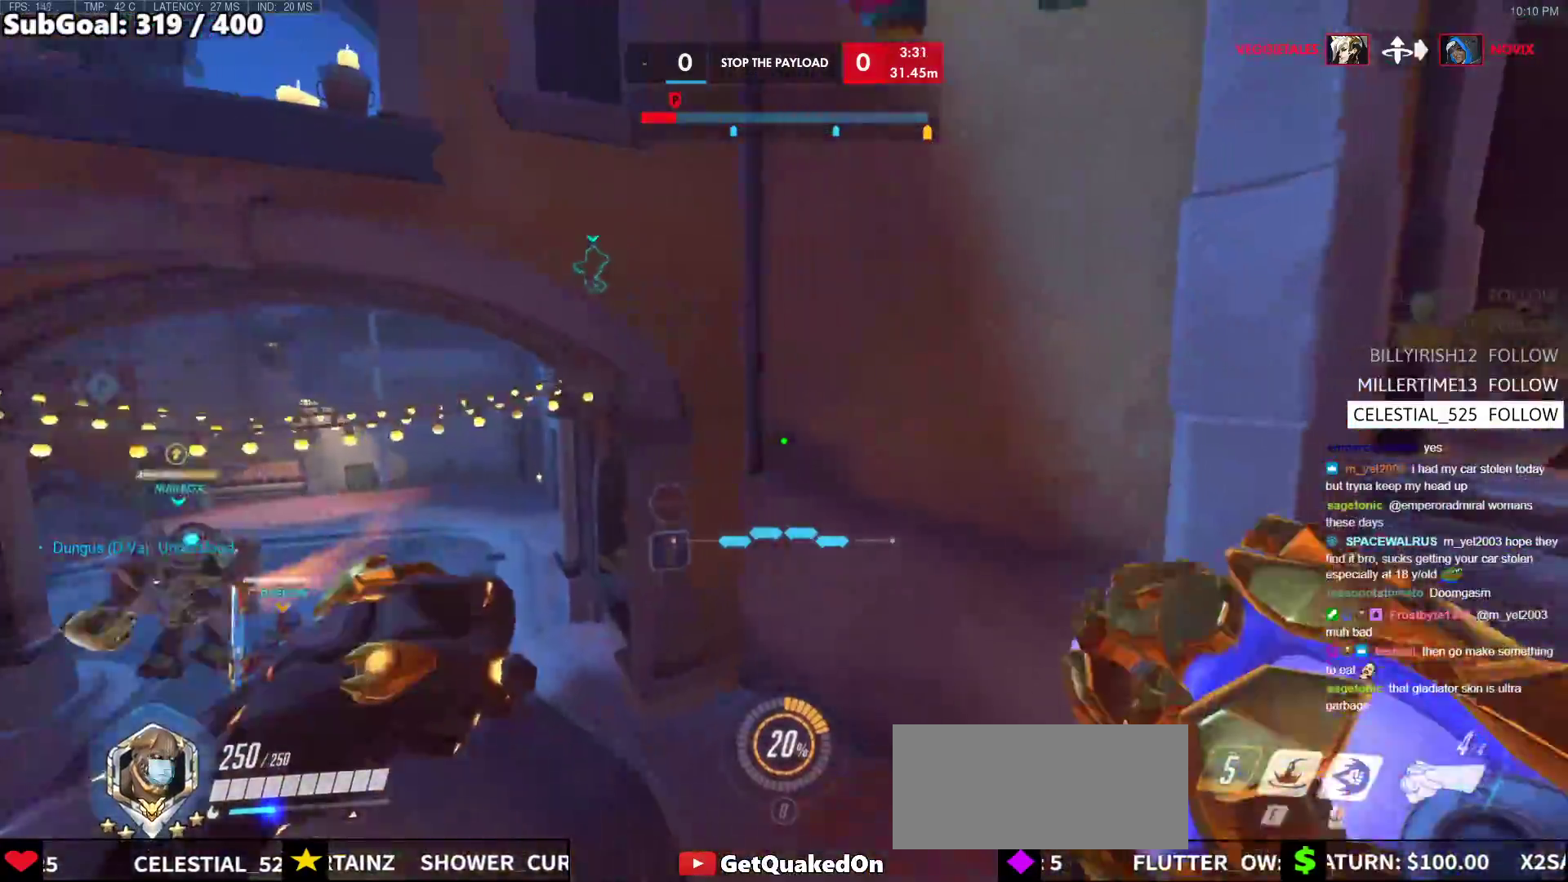
{"keys": ["a", "s"], "mouse": [], "events": [[83, "w", "up"], [233, "a", "down"], [233, "s", "down"], [283, "d", "up"]]}
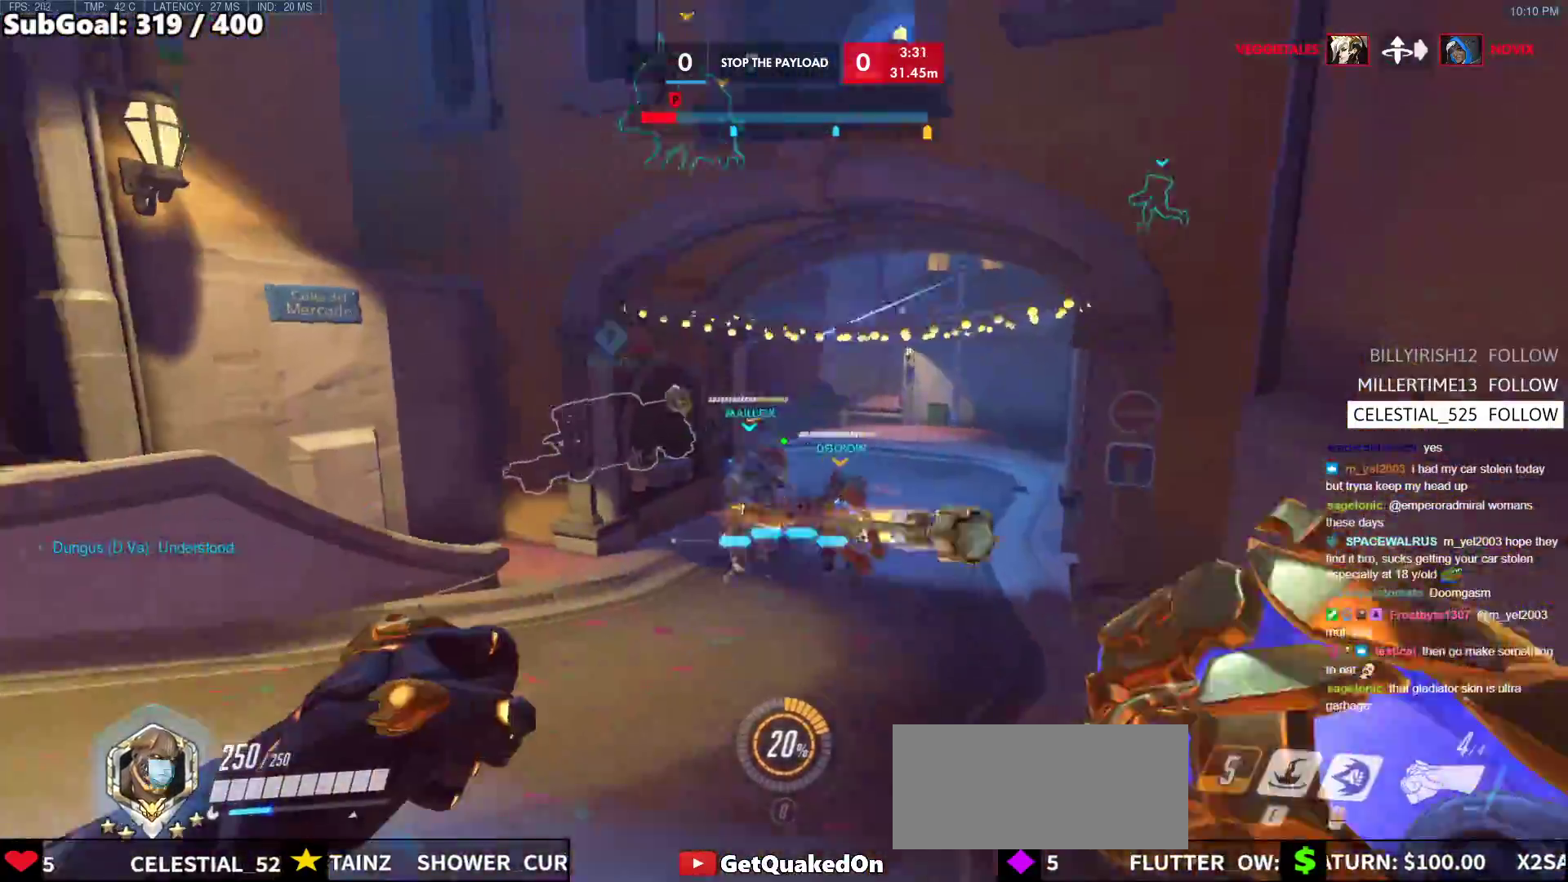
{"keys": ["d", "s"], "mouse": [], "events": [[100, "a", "up"], [200, "d", "down"], [300, "space", "down"], [383, "space", "up"]]}
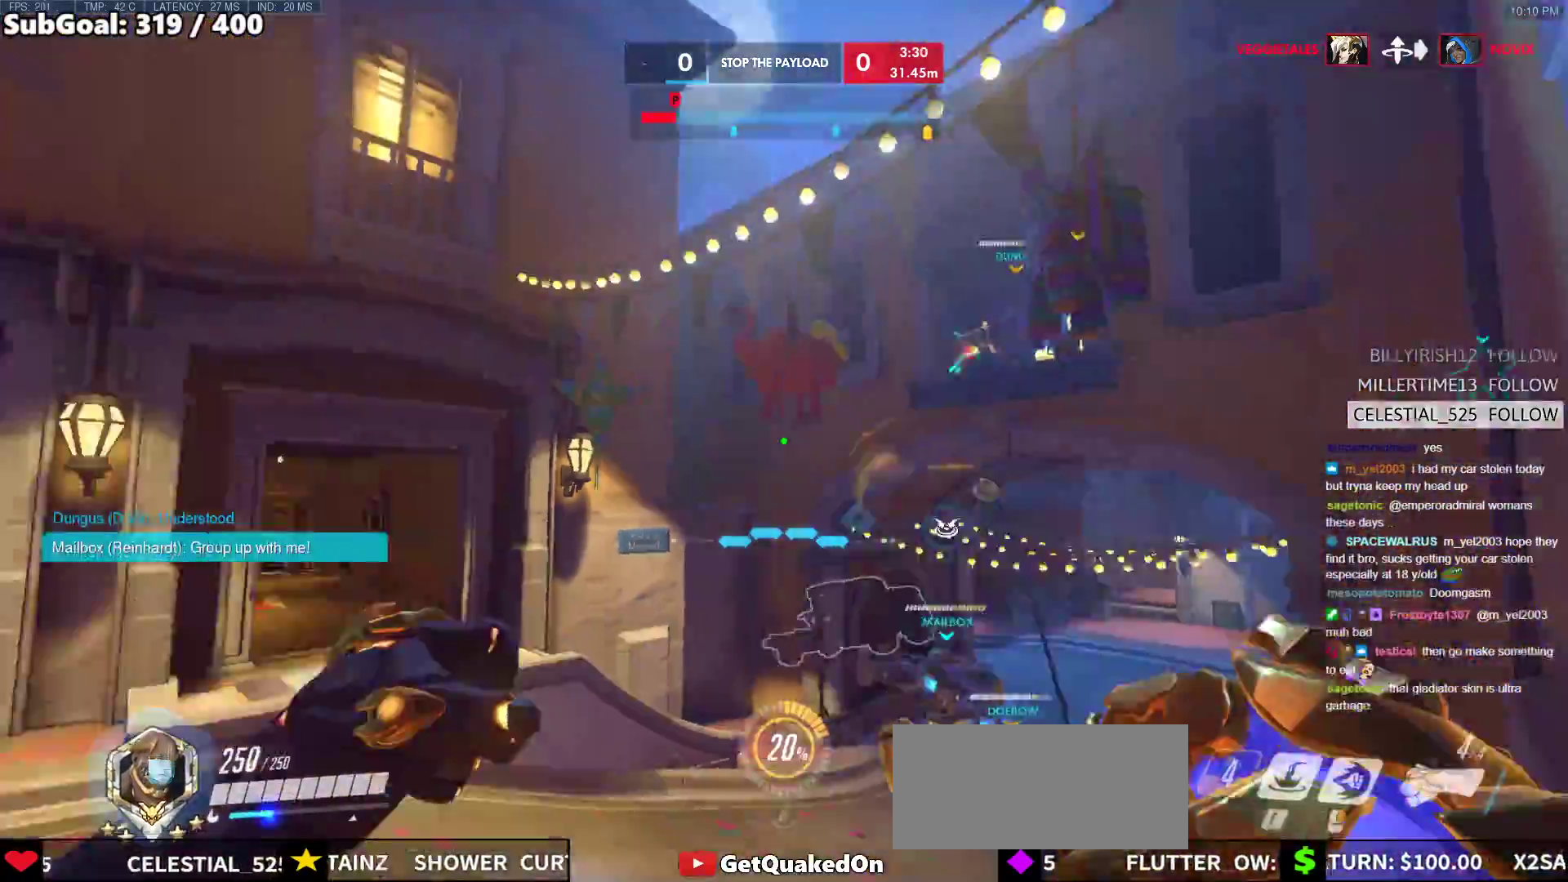
{"keys": ["d", "s"], "mouse": [], "events": [[33, "s", "up"], [167, "s", "down"], [217, "d", "up"], [267, "a", "down"], [450, "d", "down"], [500, "a", "up"]]}
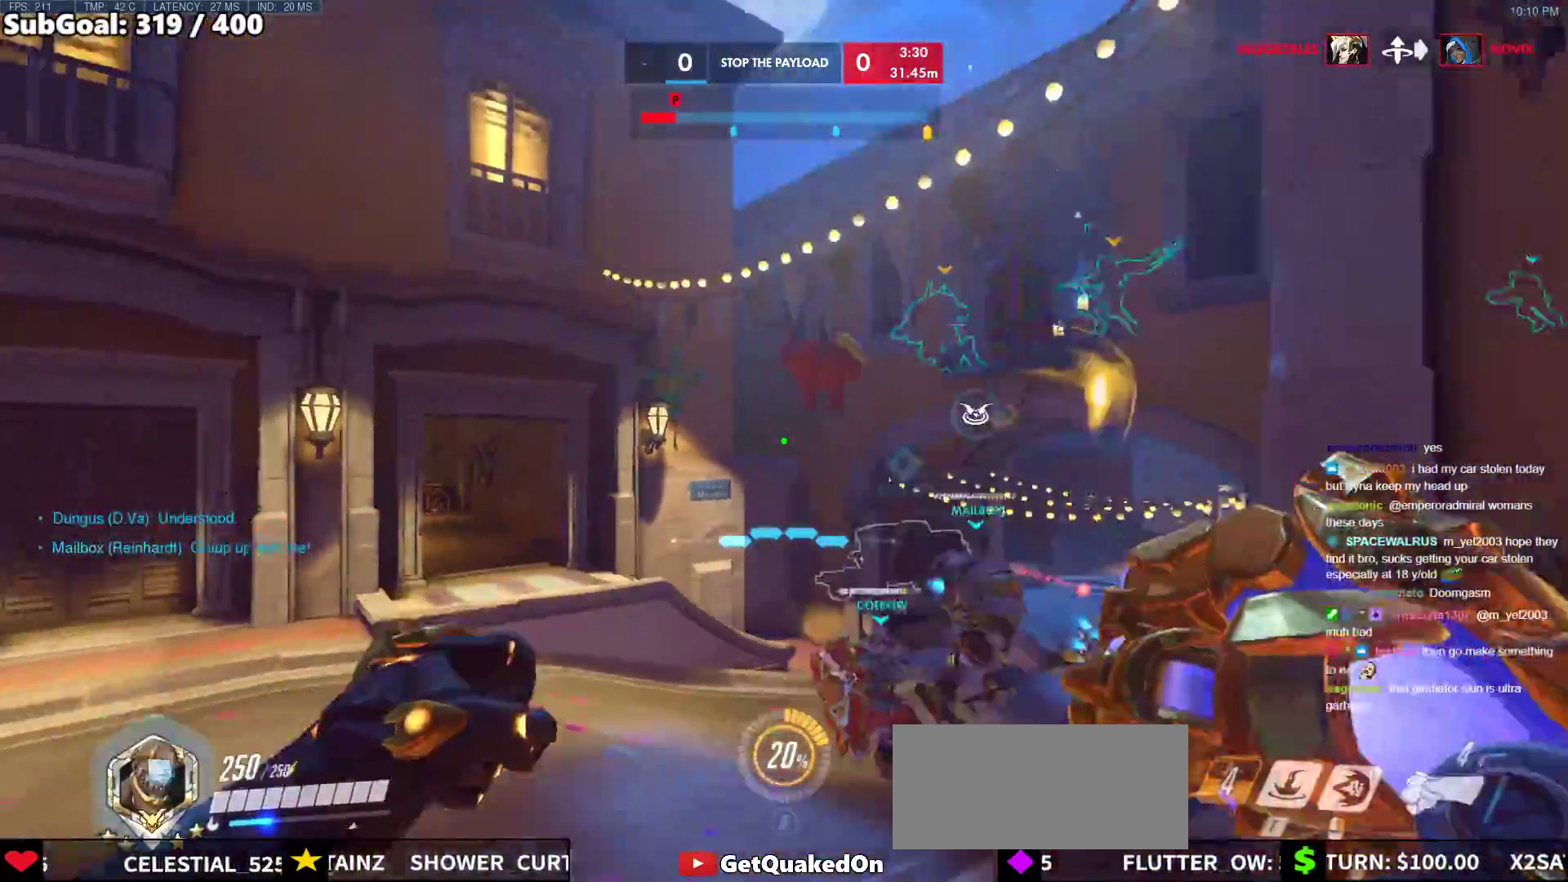
{"keys": ["d"], "mouse": ["right"], "events": [[83, "space", "down"], [283, "mouse_right", "down"], [283, "space", "up"], [467, "s", "up"]]}
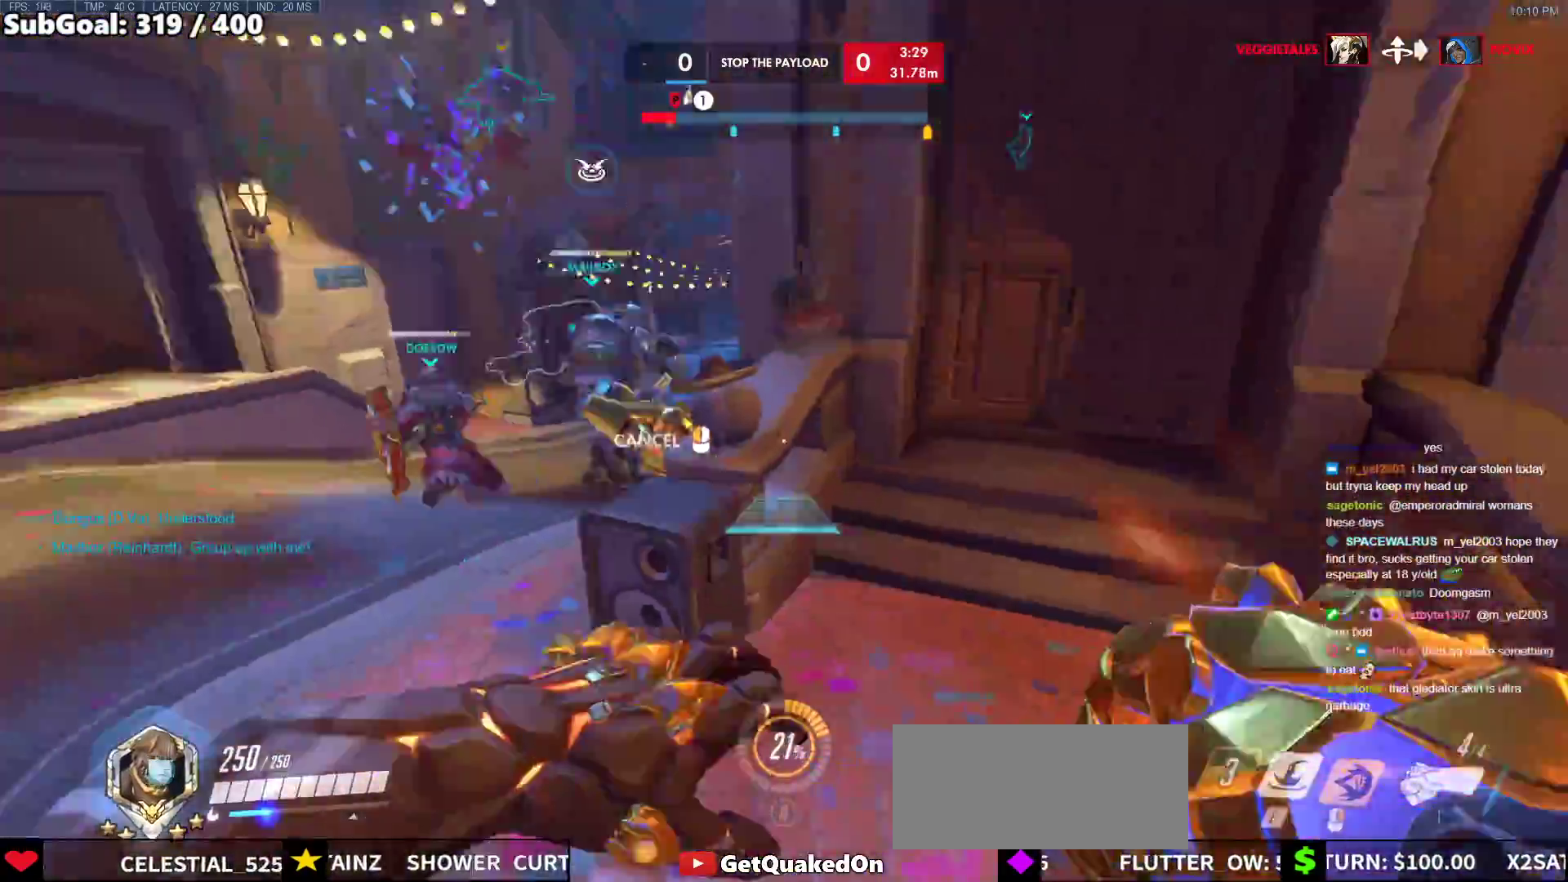
{"keys": [], "mouse": ["right"], "events": [[150, "w", "down"], [300, "d", "up"], [433, "w", "up"]]}
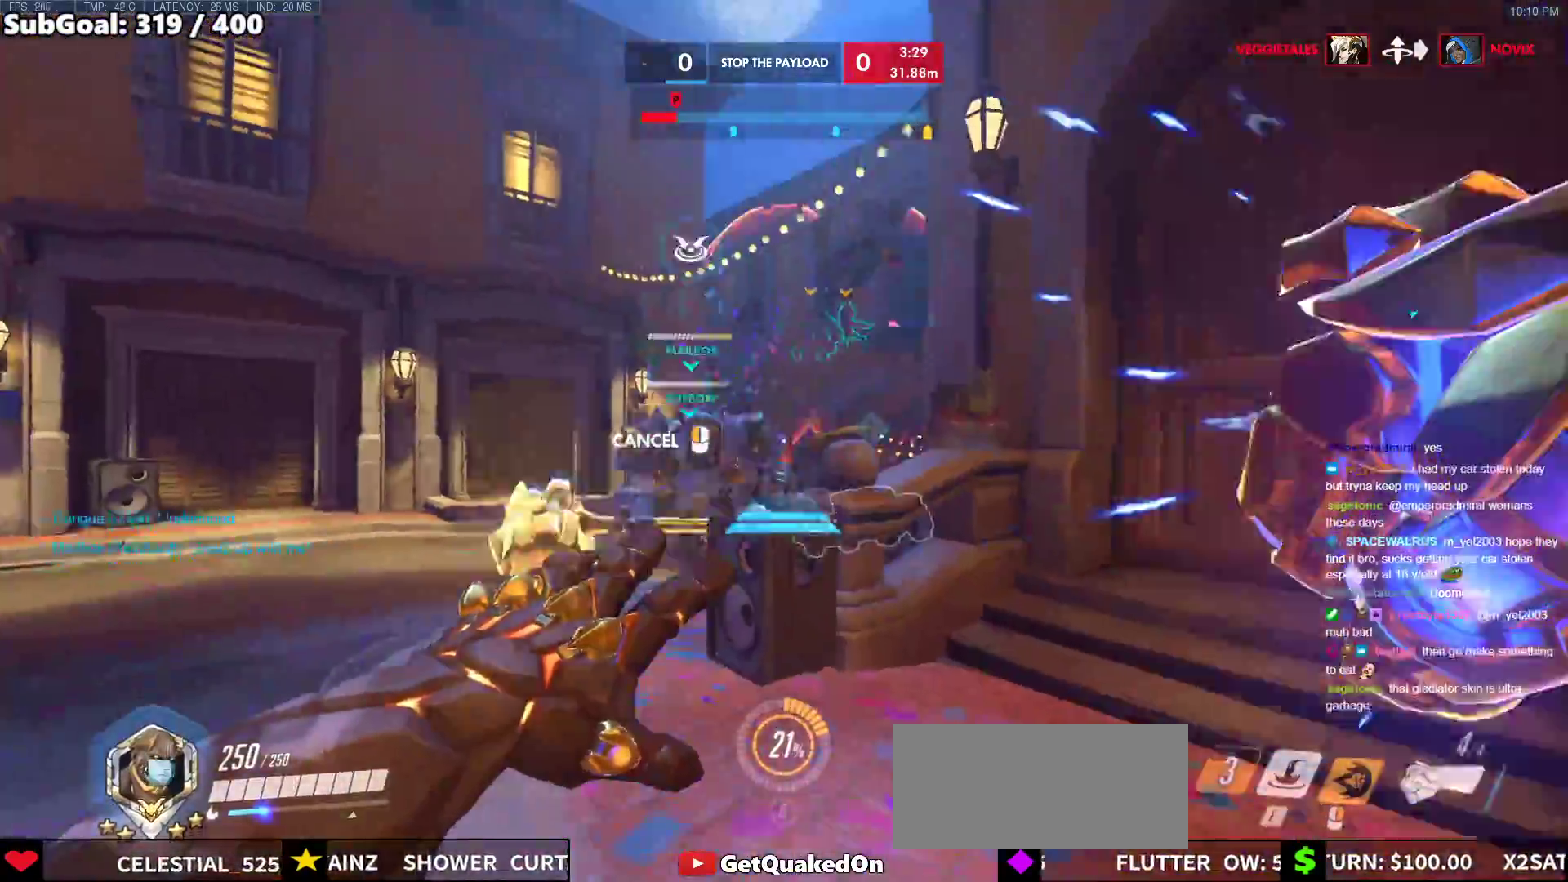
{"keys": ["w"], "mouse": [], "events": [[17, "space", "down"], [167, "space", "up"], [217, "mouse_right", "up"], [350, "w", "down"], [450, "space", "down"], [500, "space", "up"]]}
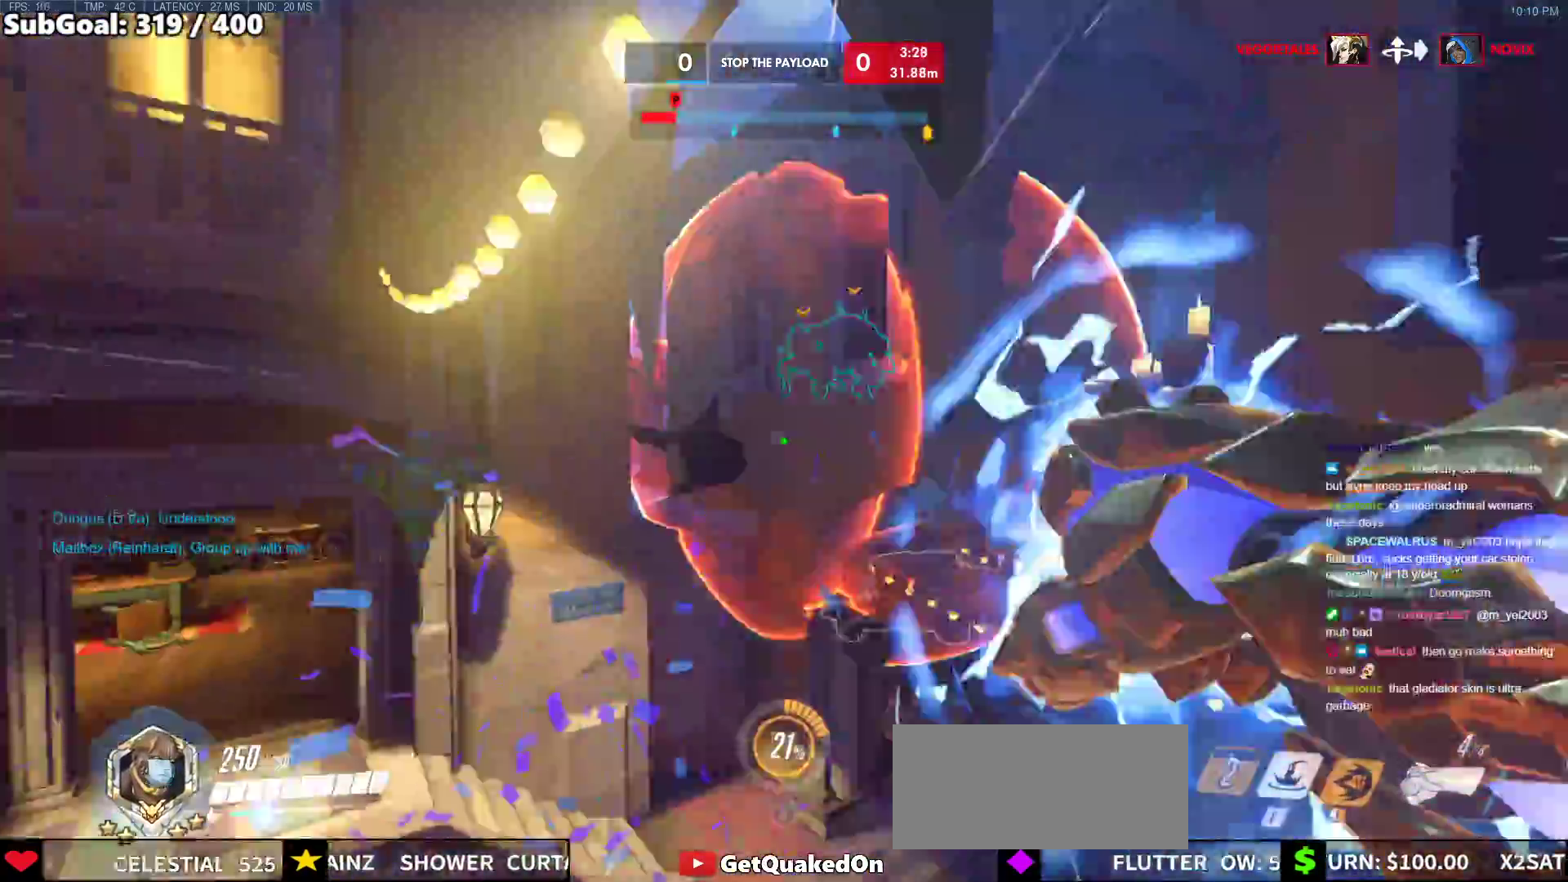
{"keys": ["a"], "mouse": [], "events": [[83, "space", "down"], [183, "space", "up"], [233, "w", "up"], [417, "a", "down"]]}
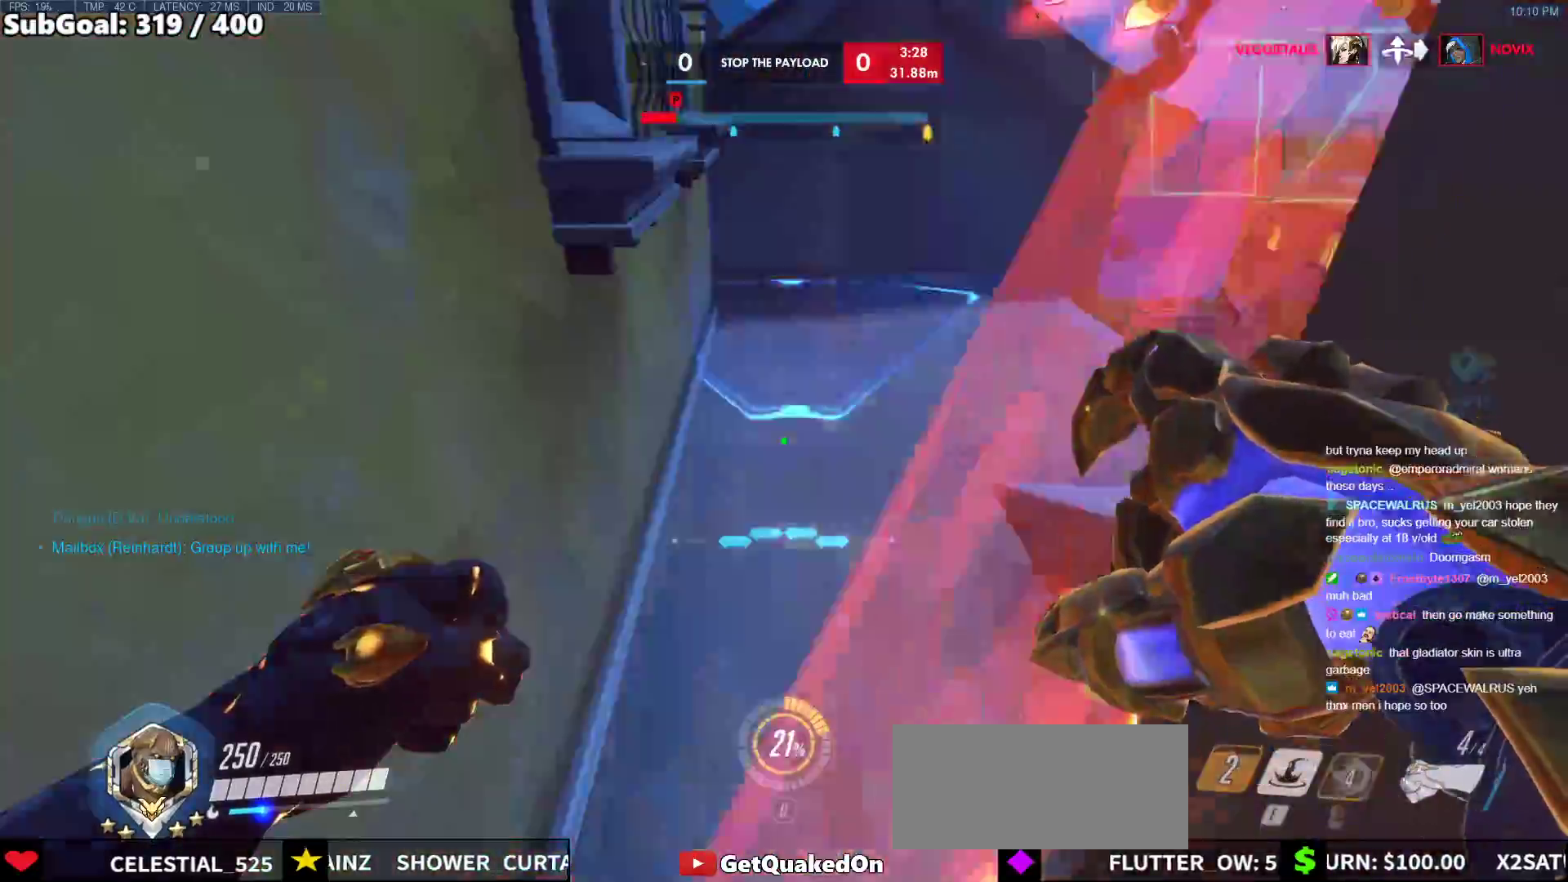
{"keys": ["d"], "mouse": [], "events": [[150, "a", "up"], [200, "w", "down"], [250, "d", "down"], [300, "mouse_left", "down"], [383, "w", "up"], [433, "mouse_left", "up"]]}
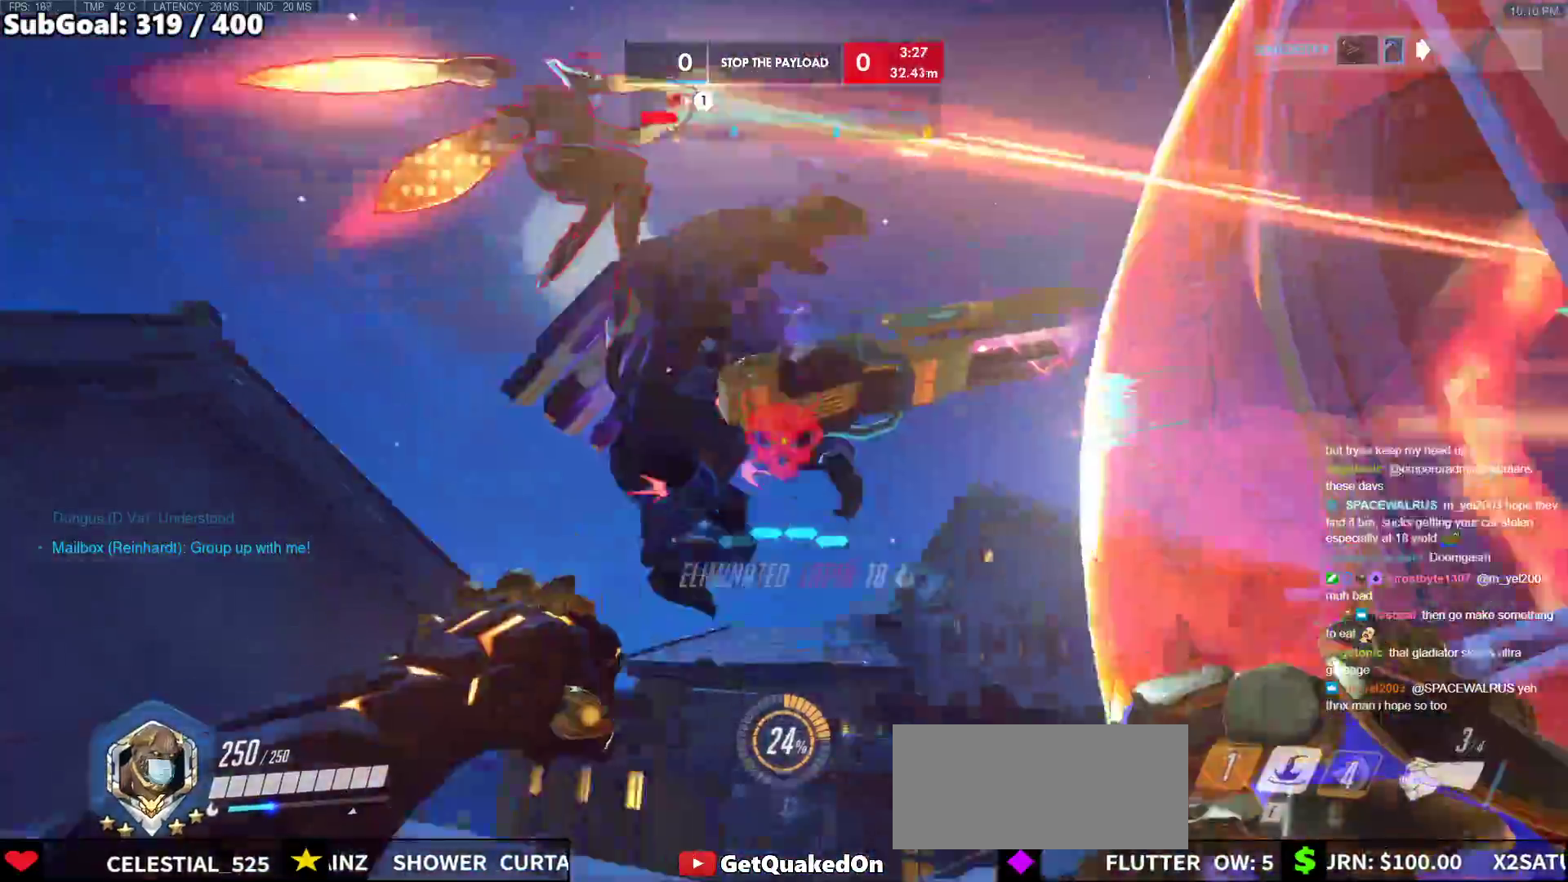
{"keys": ["s"], "mouse": [], "events": [[117, "a", "down"], [117, "mouse_left", "down"], [117, "s", "down"], [217, "a", "up"], [300, "mouse_left", "up"], [350, "d", "up"], [400, "a", "down"], [450, "a", "up"]]}
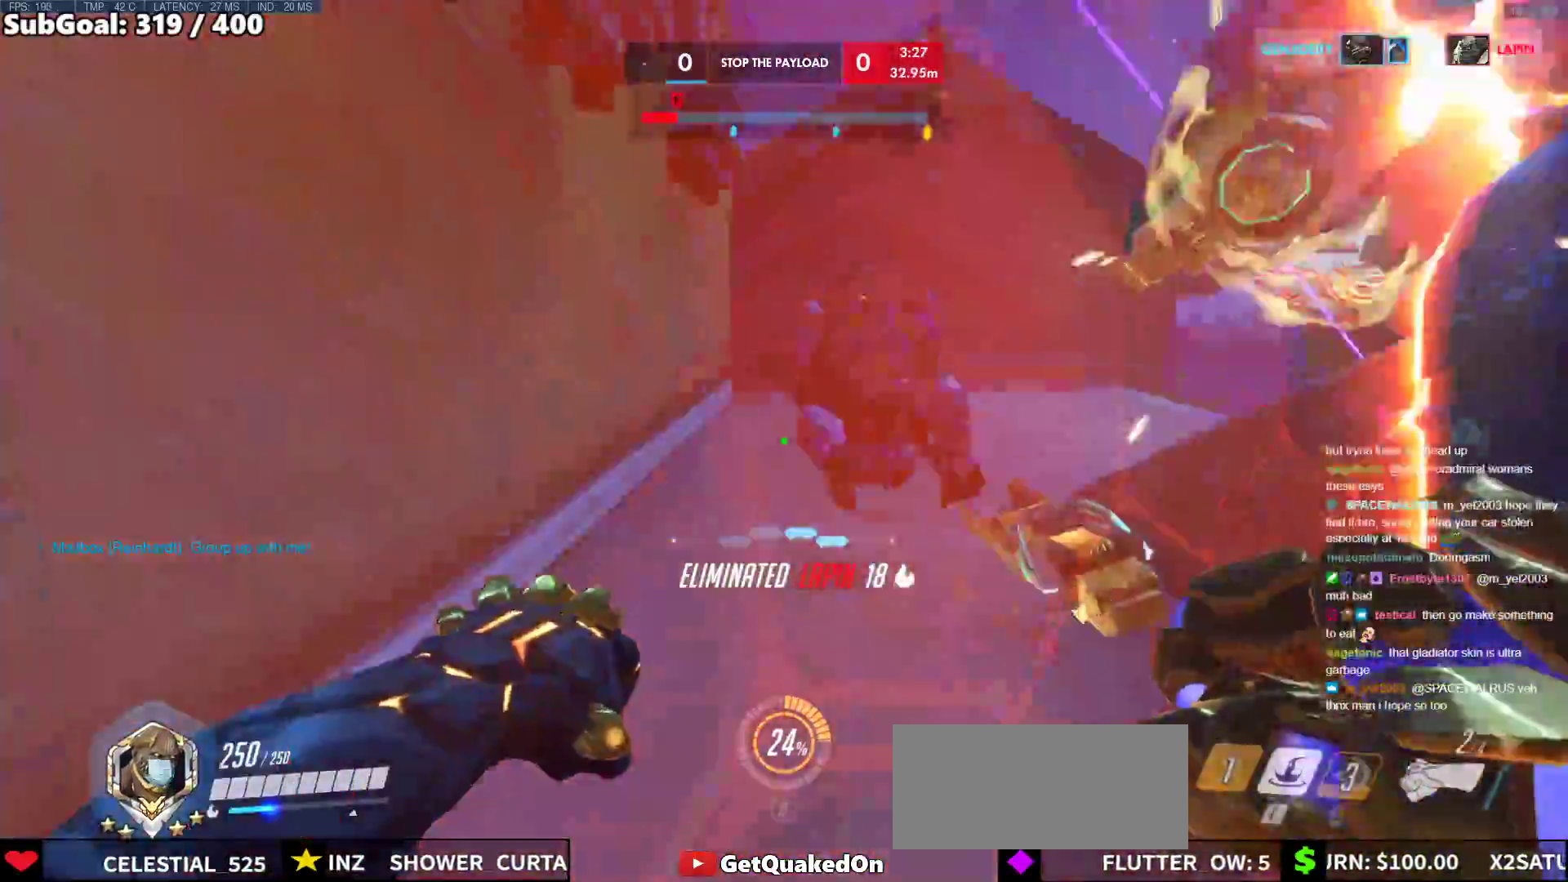
{"keys": ["s"], "mouse": [], "events": [[83, "space", "down"], [283, "space", "up"]]}
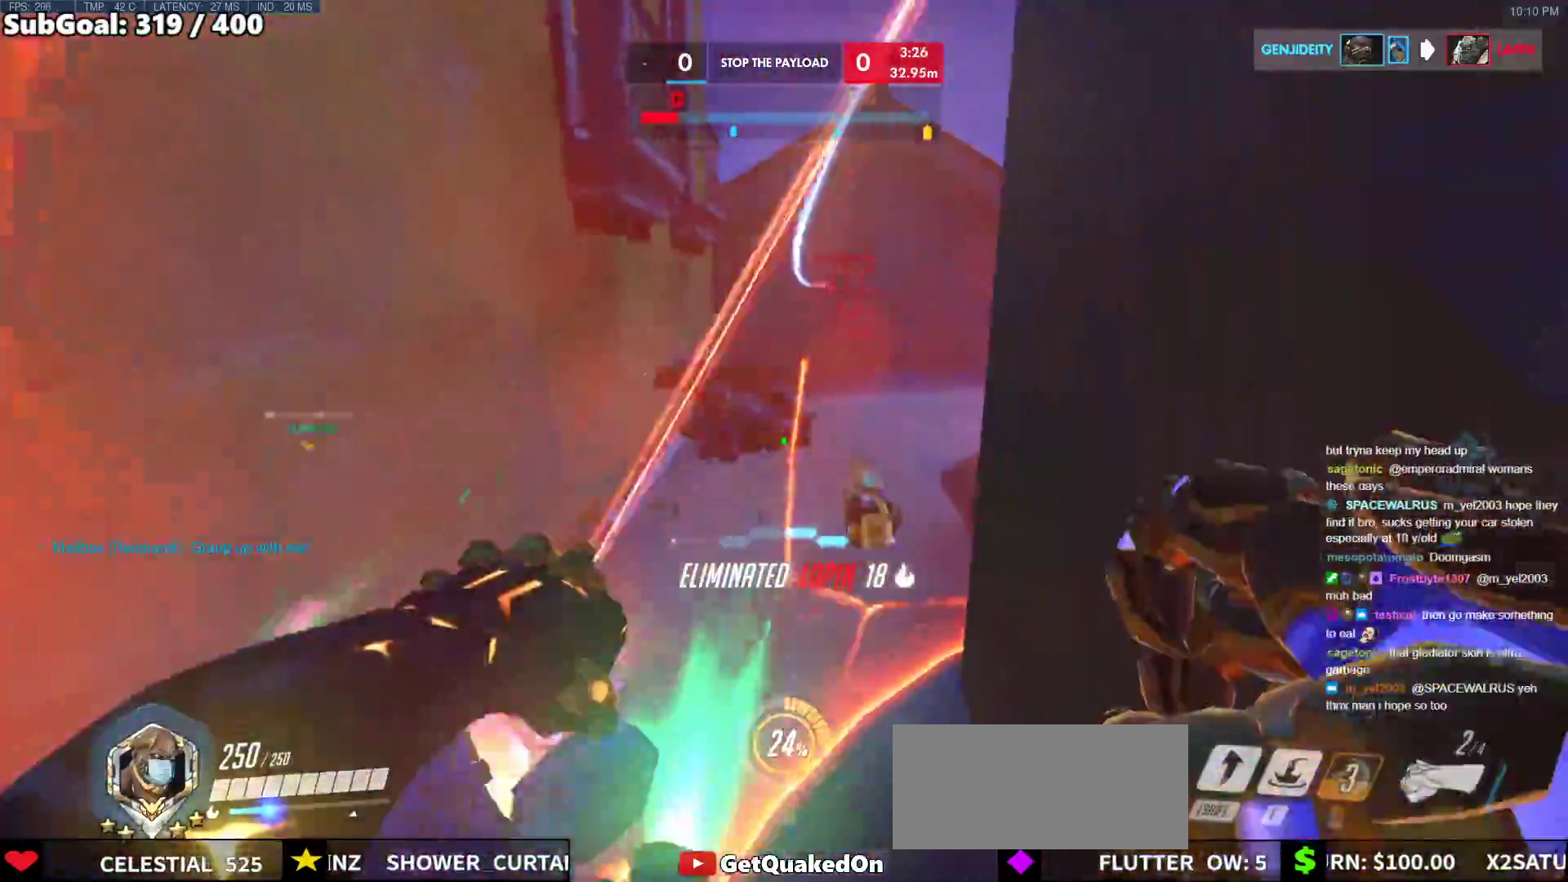
{"keys": [], "mouse": [], "events": [[50, "a", "down"], [200, "s", "up"], [250, "e", "down"], [333, "e", "up"], [383, "a", "up"]]}
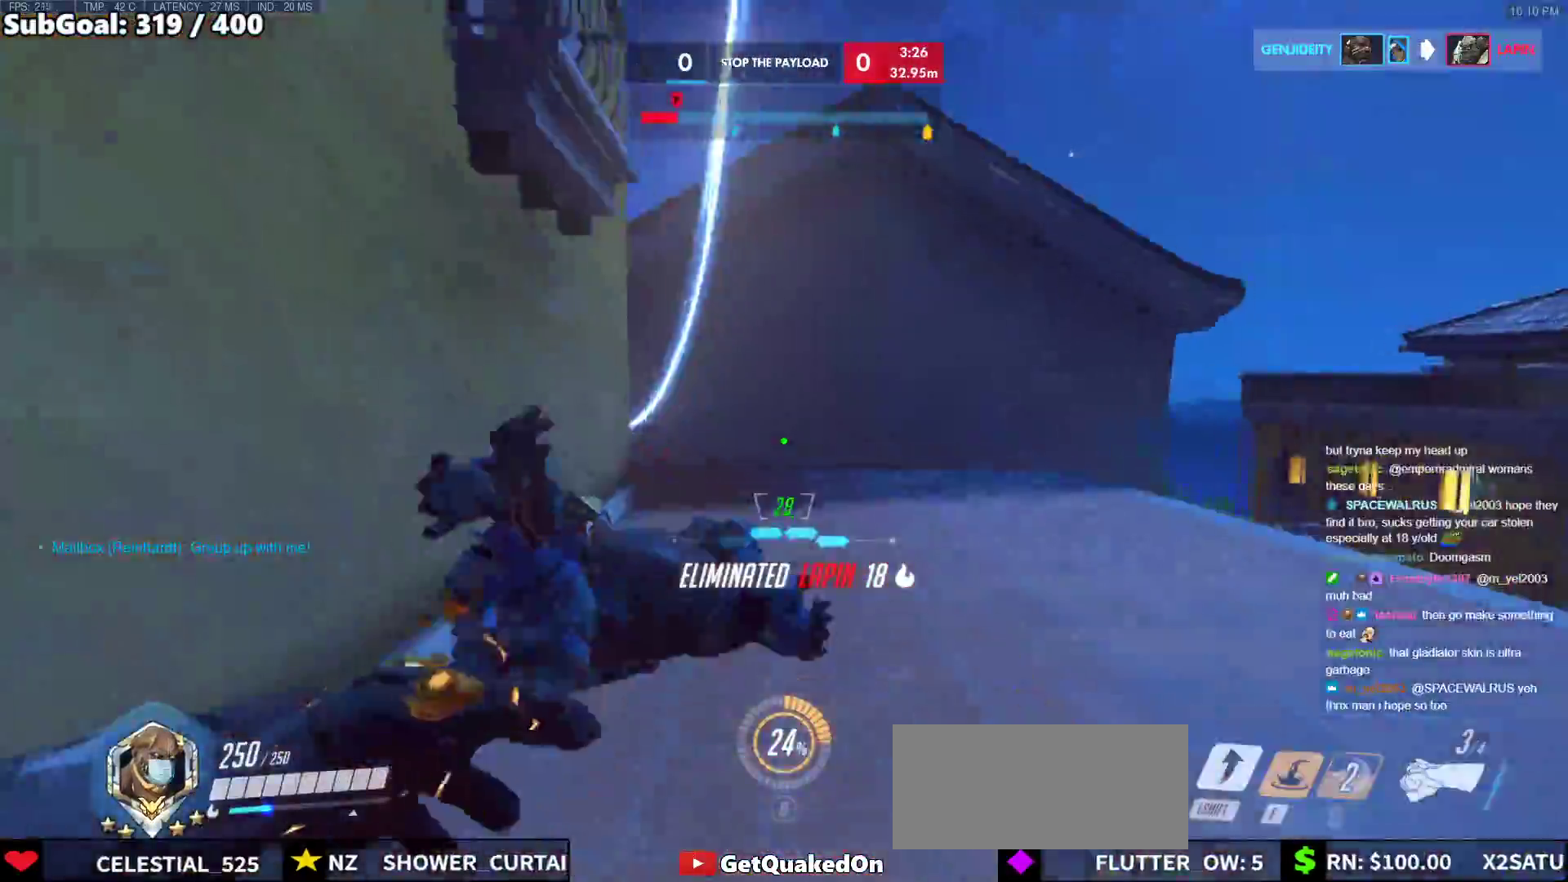
{"keys": ["d", "w"], "mouse": [], "events": [[33, "w", "down"], [167, "d", "down"]]}
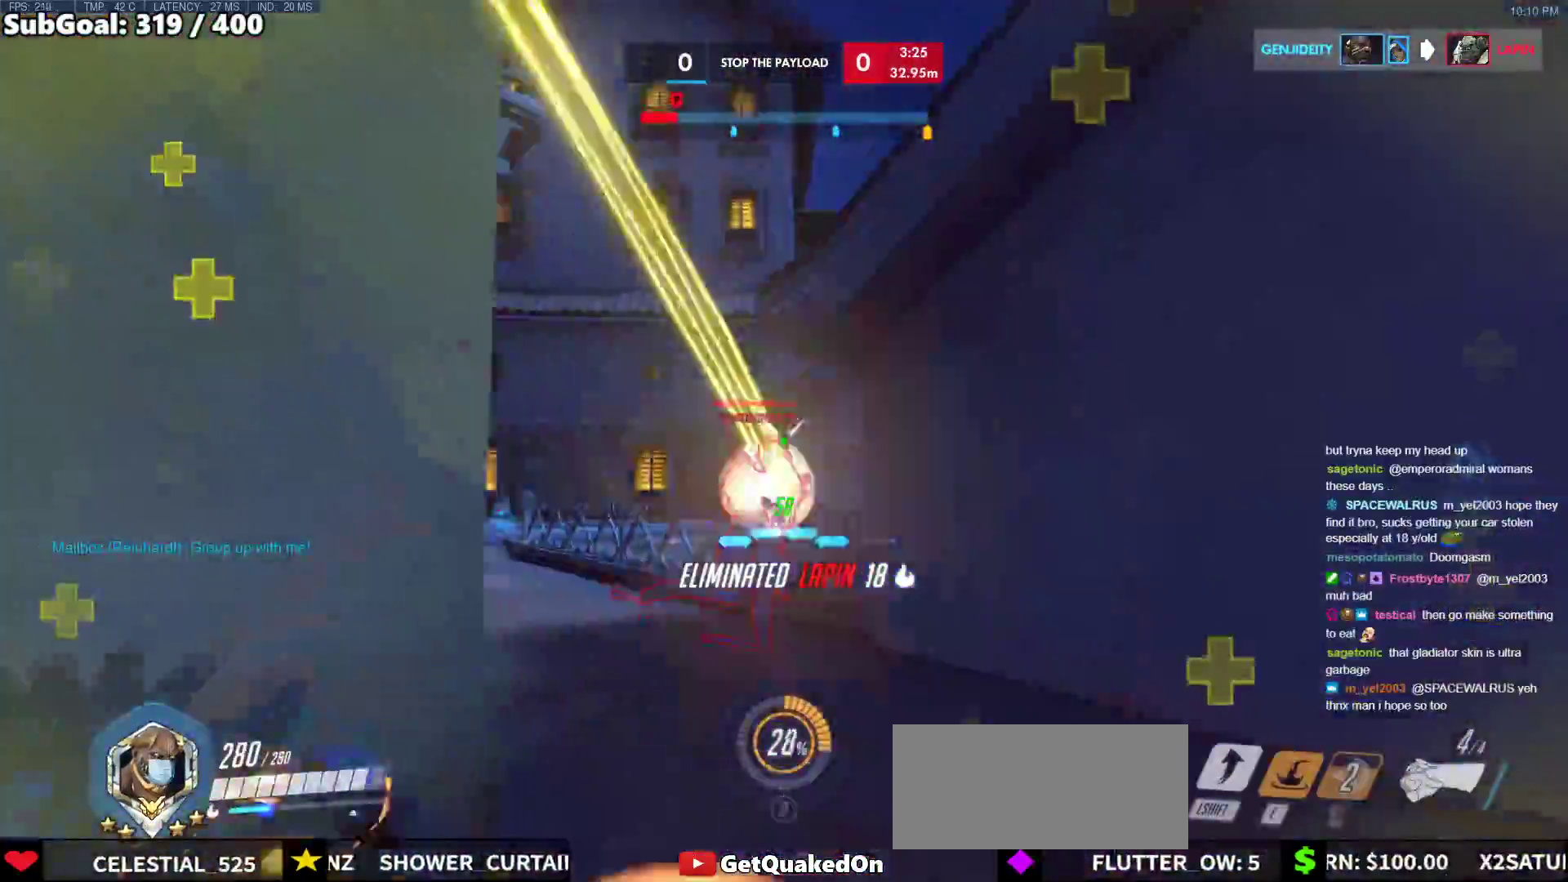
{"keys": [], "mouse": [], "events": [[183, "d", "up"], [183, "w", "up"], [233, "mouse_left", "down"], [317, "s", "down"], [367, "mouse_left", "up"], [467, "s", "up"]]}
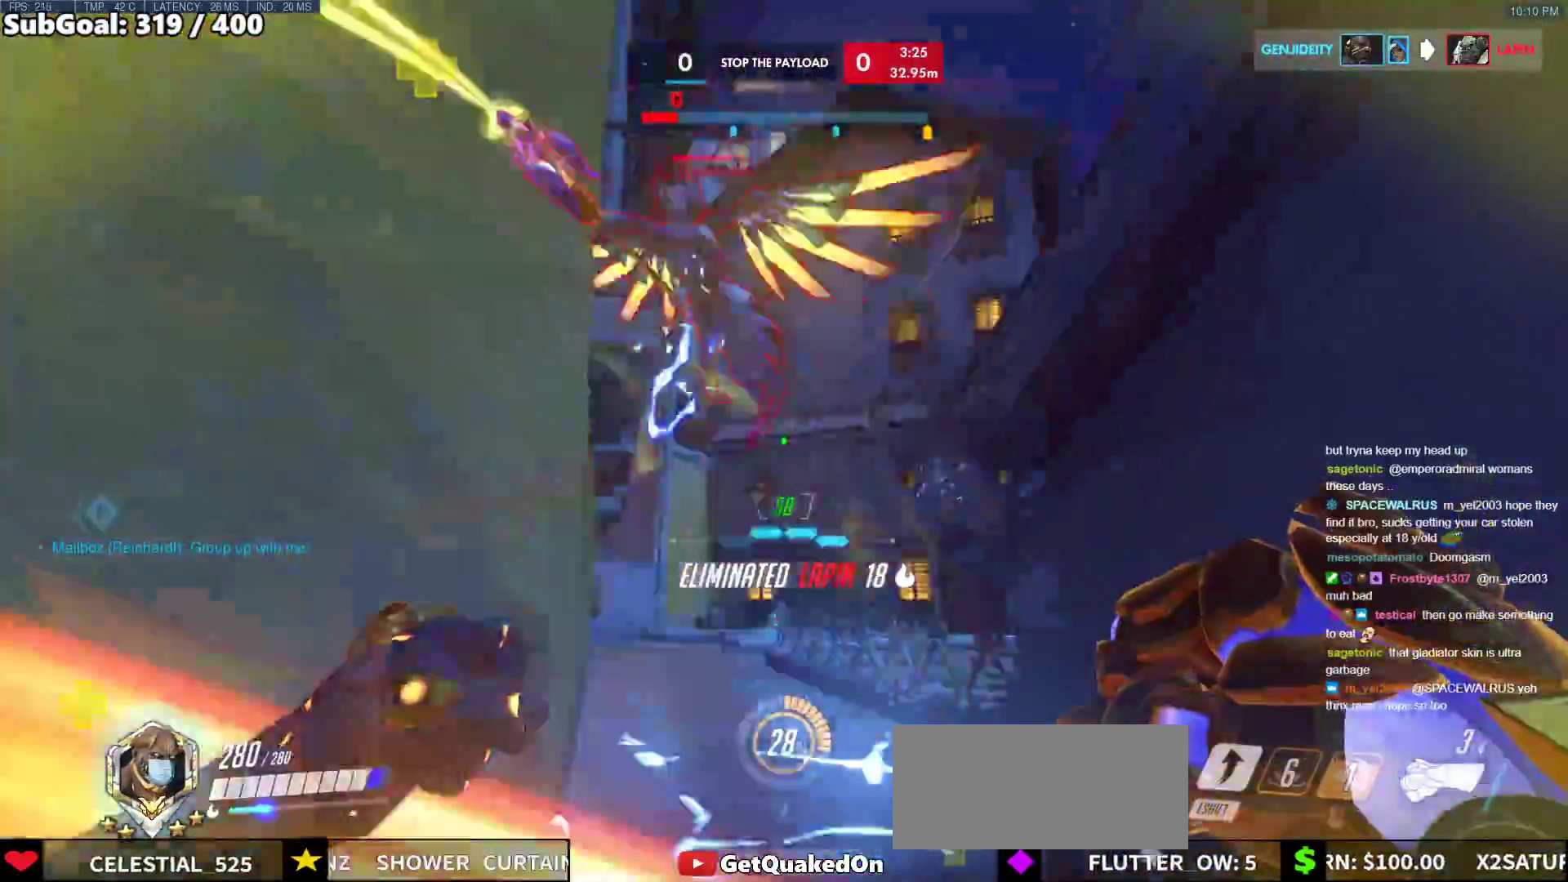
{"keys": ["d"], "mouse": [], "events": [[50, "mouse_left", "down"], [200, "a", "down"], [200, "mouse_left", "up"], [433, "d", "down"], [483, "a", "up"]]}
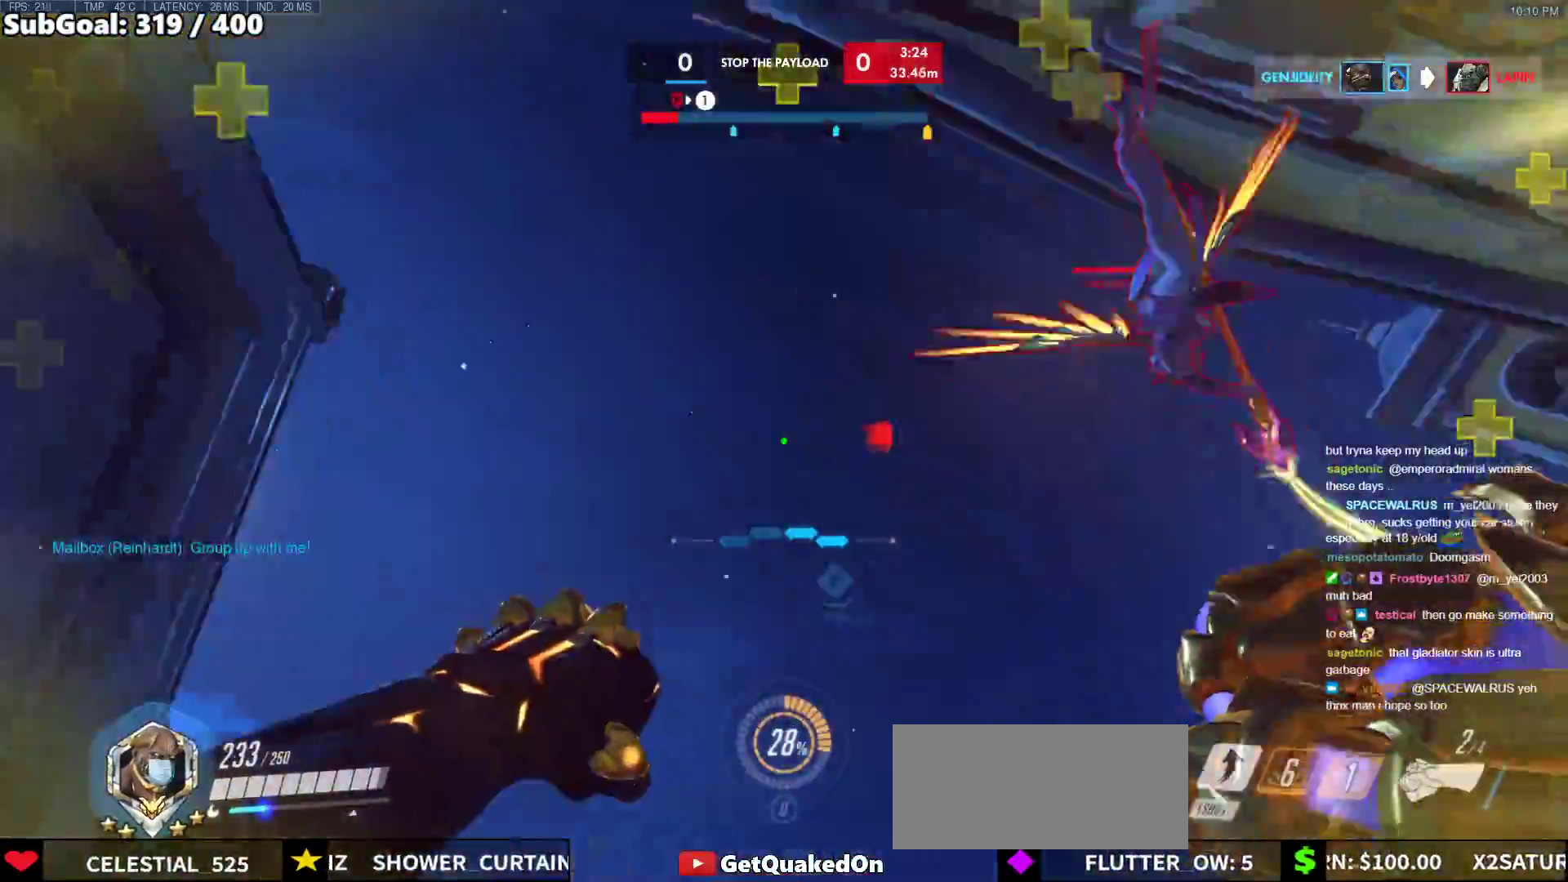
{"keys": ["d"], "mouse": [], "events": [[217, "mouse_left", "down"], [217, "space", "down"], [217, "w", "down"], [350, "shift", "down"], [350, "space", "up"], [450, "w", "up"], [500, "mouse_left", "up"], [500, "shift", "up"]]}
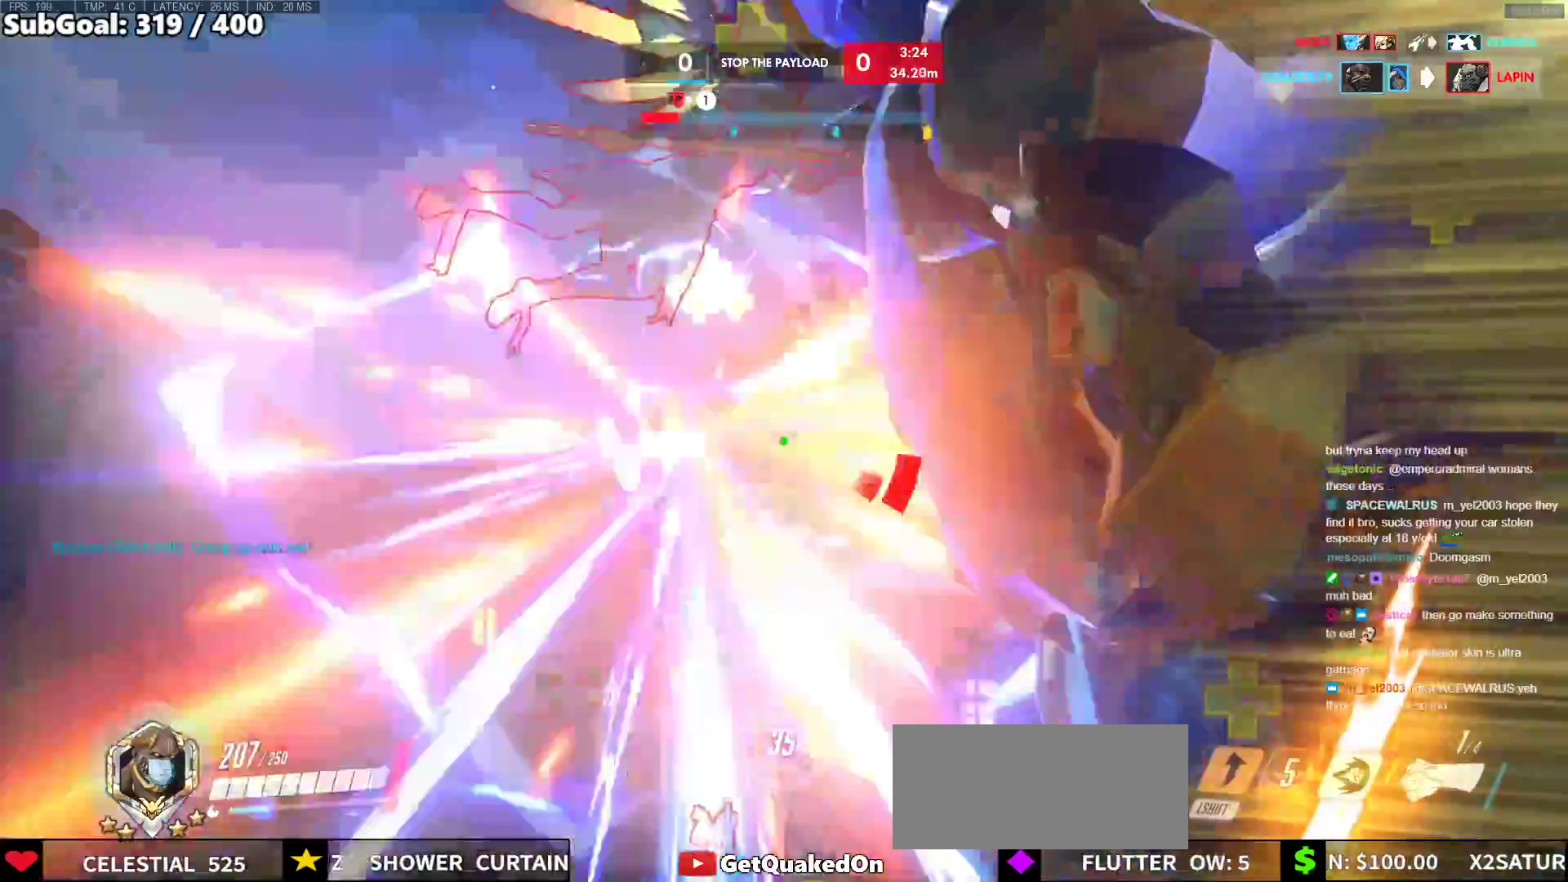
{"keys": ["s"], "mouse": ["left"], "events": [[233, "s", "down"], [317, "d", "up"], [467, "mouse_left", "down"]]}
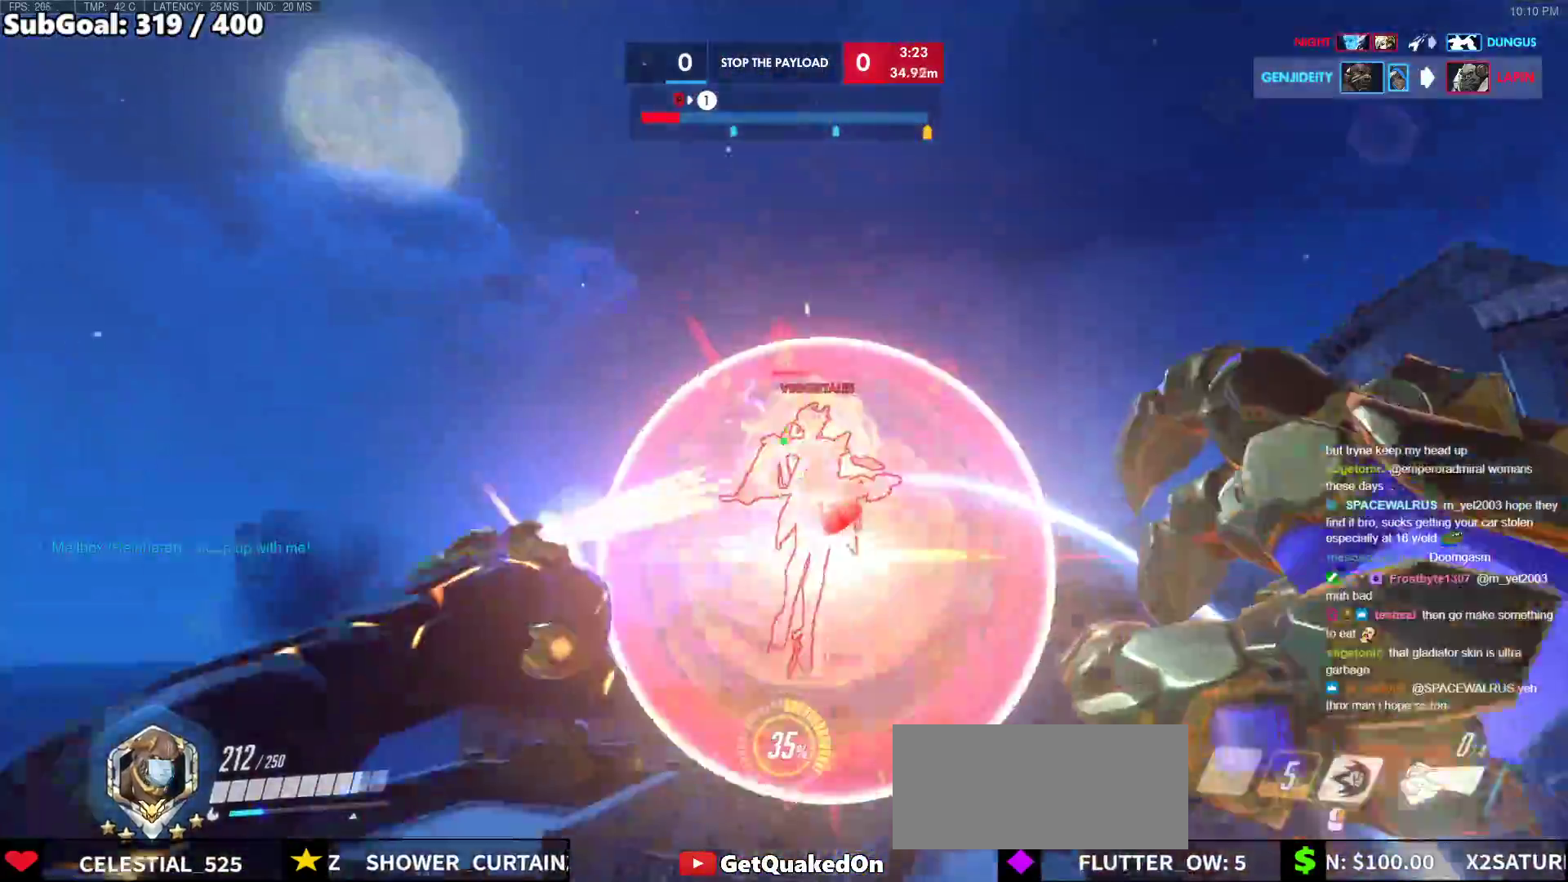
{"keys": ["space", "w"], "mouse": [], "events": [[17, "d", "down"], [17, "mouse_right", "down"], [50, "s", "up"], [150, "d", "up"], [150, "mouse_left", "up"], [150, "w", "down"], [200, "mouse_right", "up"], [250, "space", "down"]]}
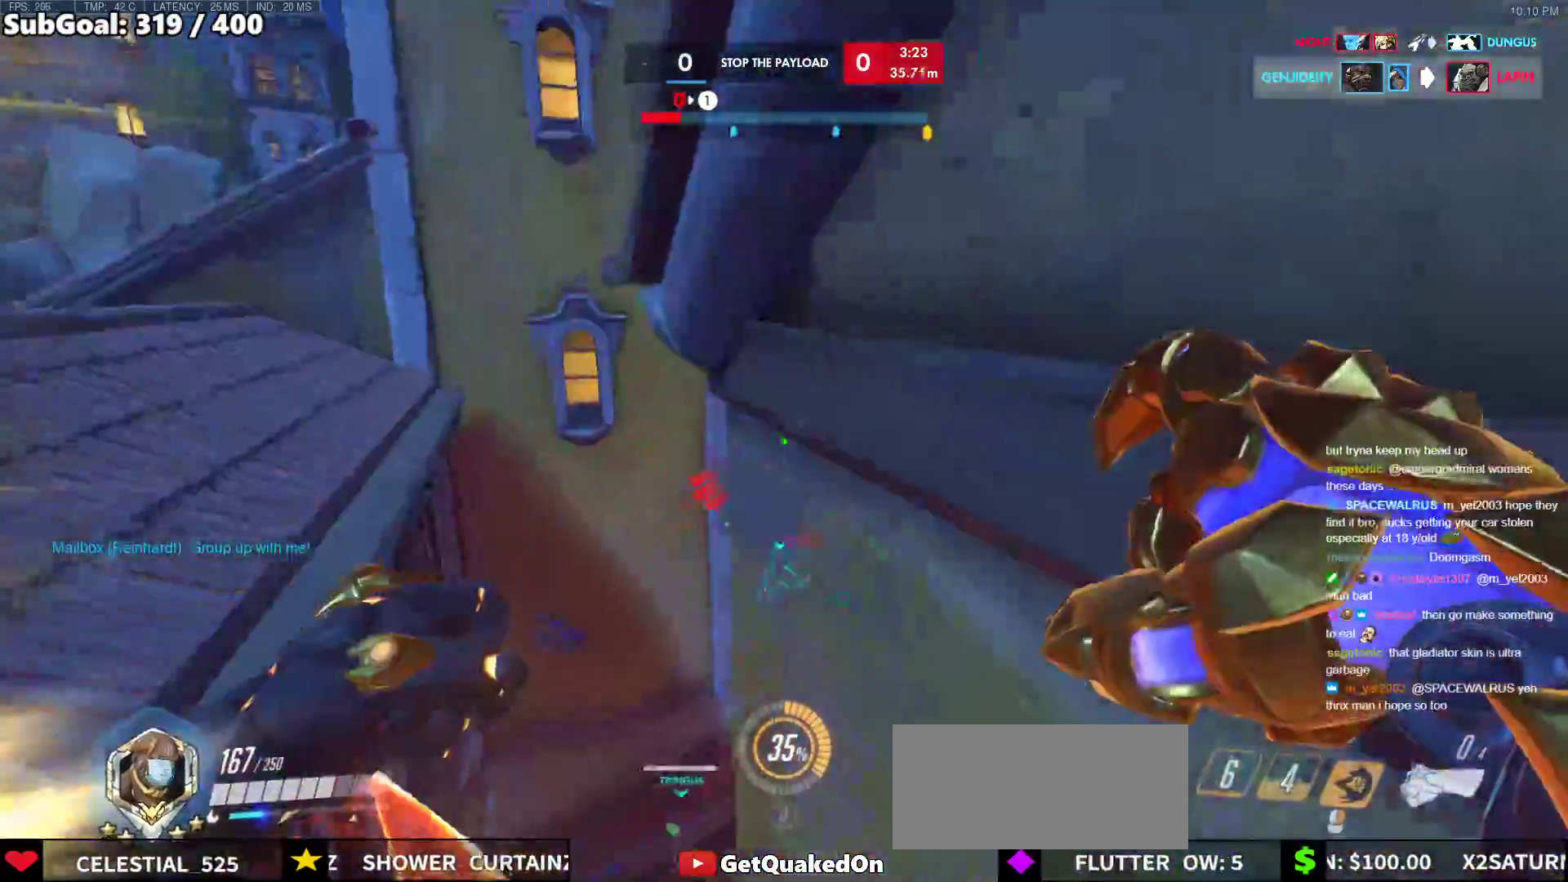
{"keys": ["d", "w"], "mouse": [], "events": [[33, "space", "up"], [167, "d", "down"], [350, "w", "up"], [500, "w", "down"]]}
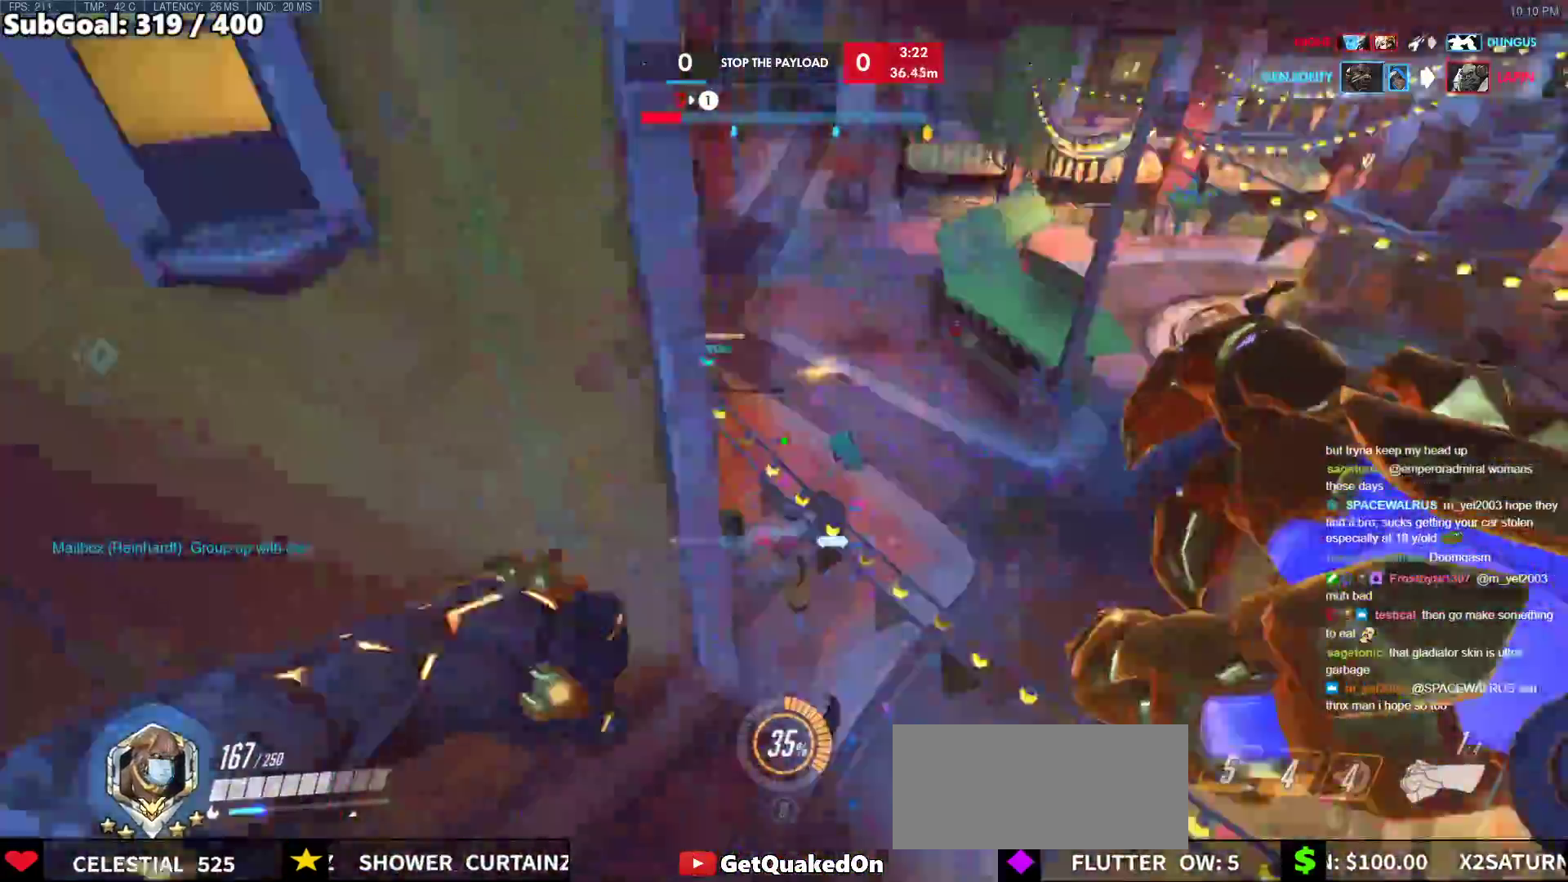
{"keys": ["w"], "mouse": [], "events": [[467, "d", "up"]]}
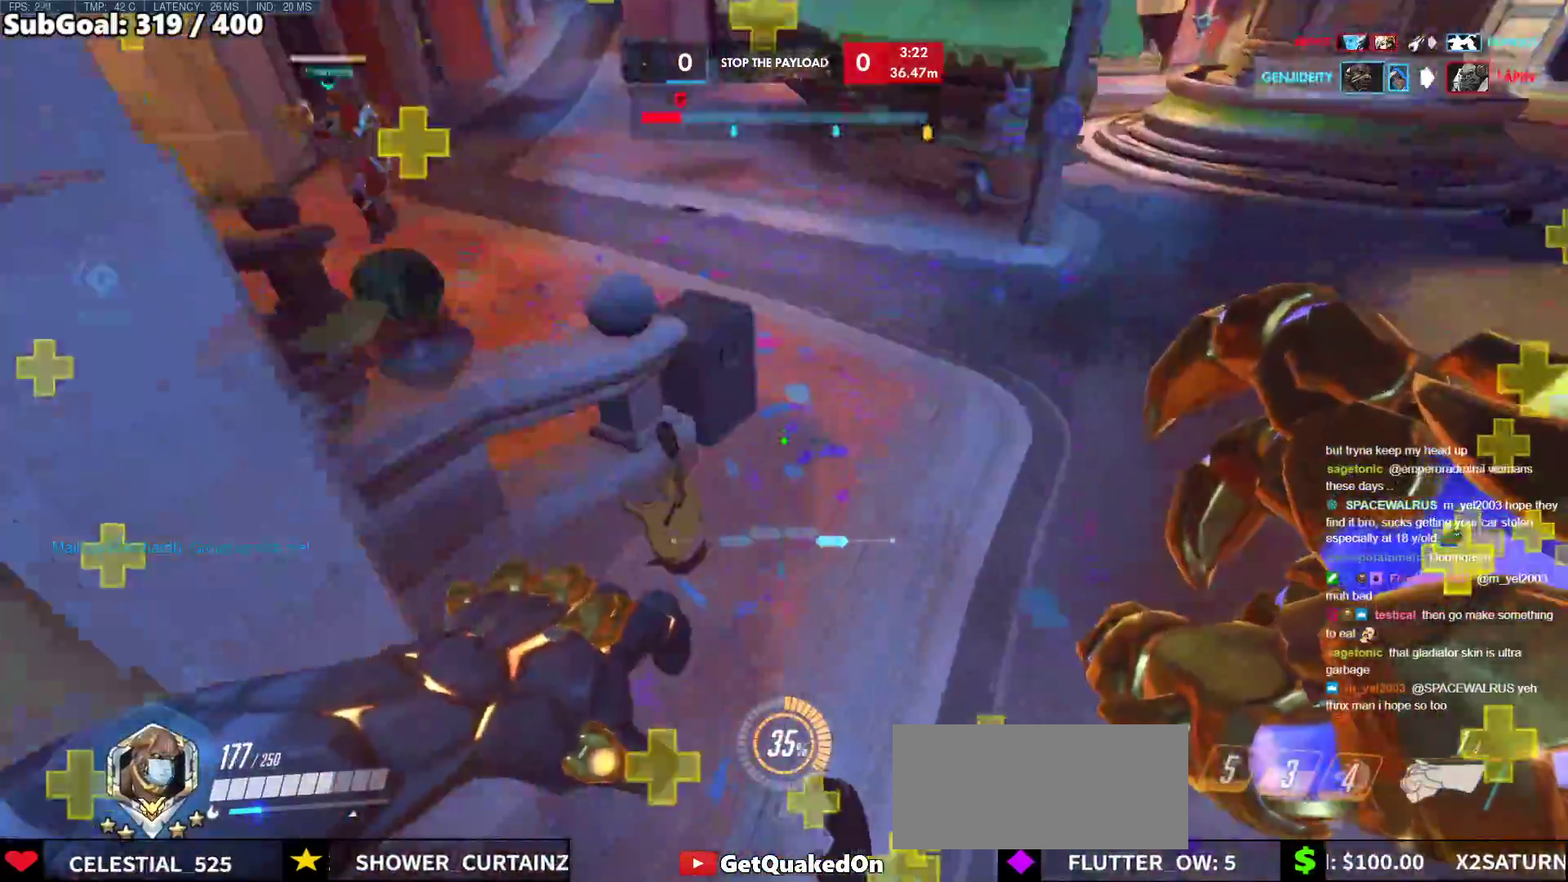
{"keys": ["w"], "mouse": [], "events": [[150, "melee", "down"], [250, "melee", "up"], [333, "space", "down"], [483, "space", "up"]]}
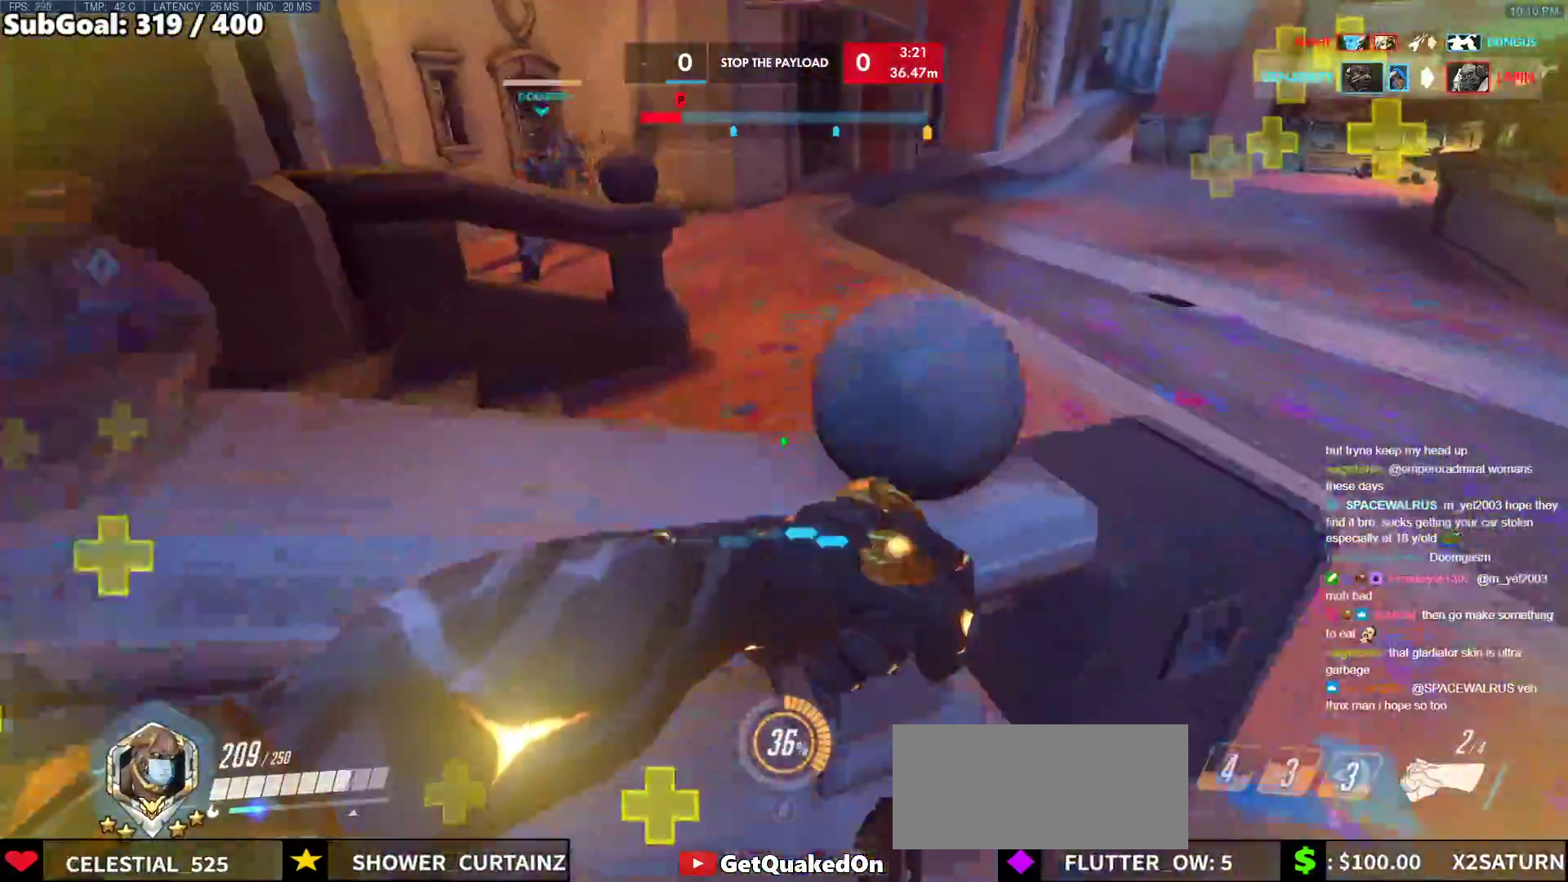
{"keys": ["w"], "mouse": [], "events": [[67, "space", "down"], [217, "space", "up"]]}